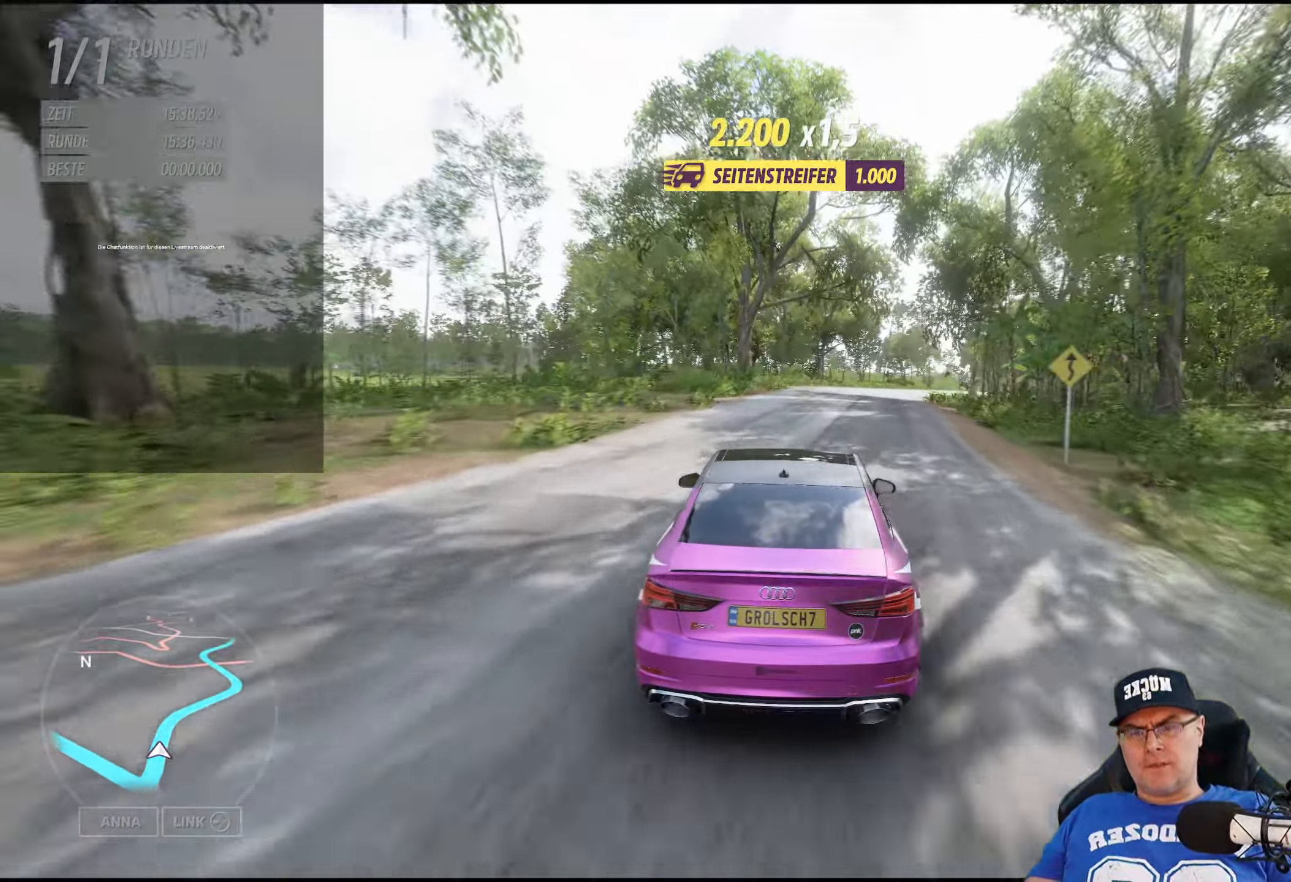
Gameplay with a controller (Xbox layout); each line is a JSON object with the inputs held at the frame after it. "events" lists button and stick changes between this image and that frame as [ms after this image, input, new state], when the widget could be followed in between.
{"buttons": ["R2"], "left_stick": "center", "right_stick": "center", "events": [[283, "left_stick", "right"], [483, "left_stick", "center"]]}
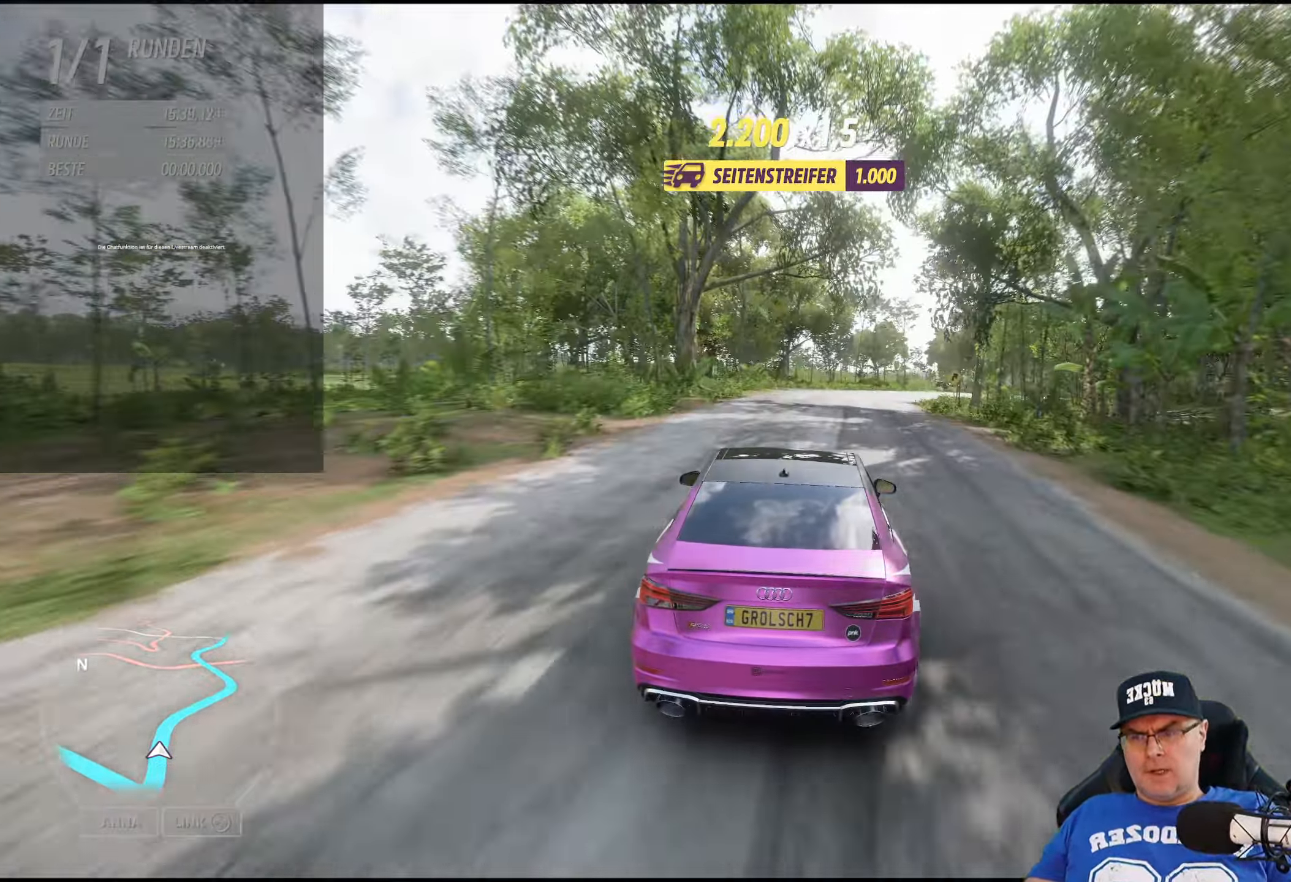
{"buttons": ["R2"], "left_stick": "center", "right_stick": "center", "events": [[200, "left_stick", "down-right"], [400, "left_stick", "center"]]}
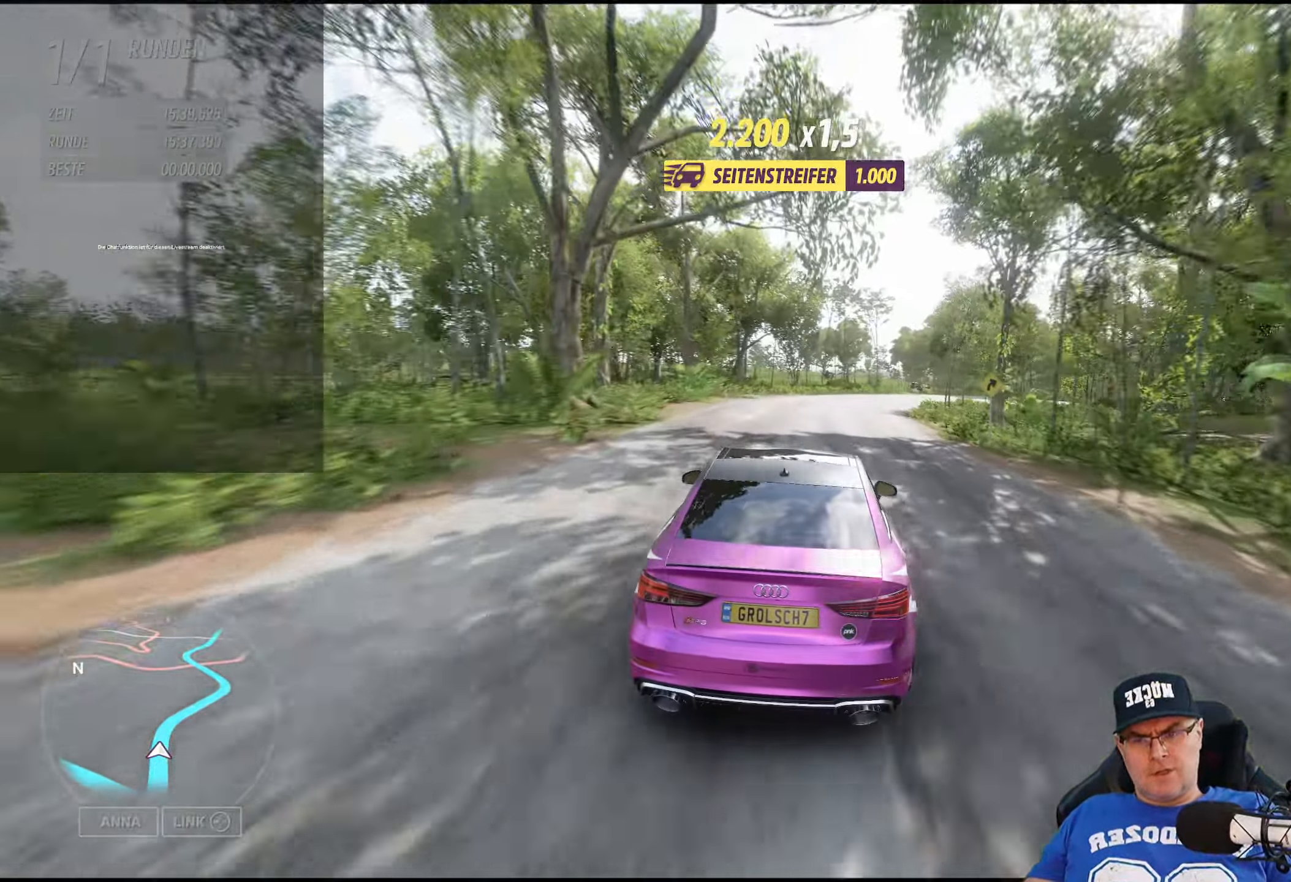
{"buttons": ["R2"], "left_stick": "right", "right_stick": "center", "events": [[66, "left_stick", "down-right"], [266, "left_stick", "center"], [483, "left_stick", "right"]]}
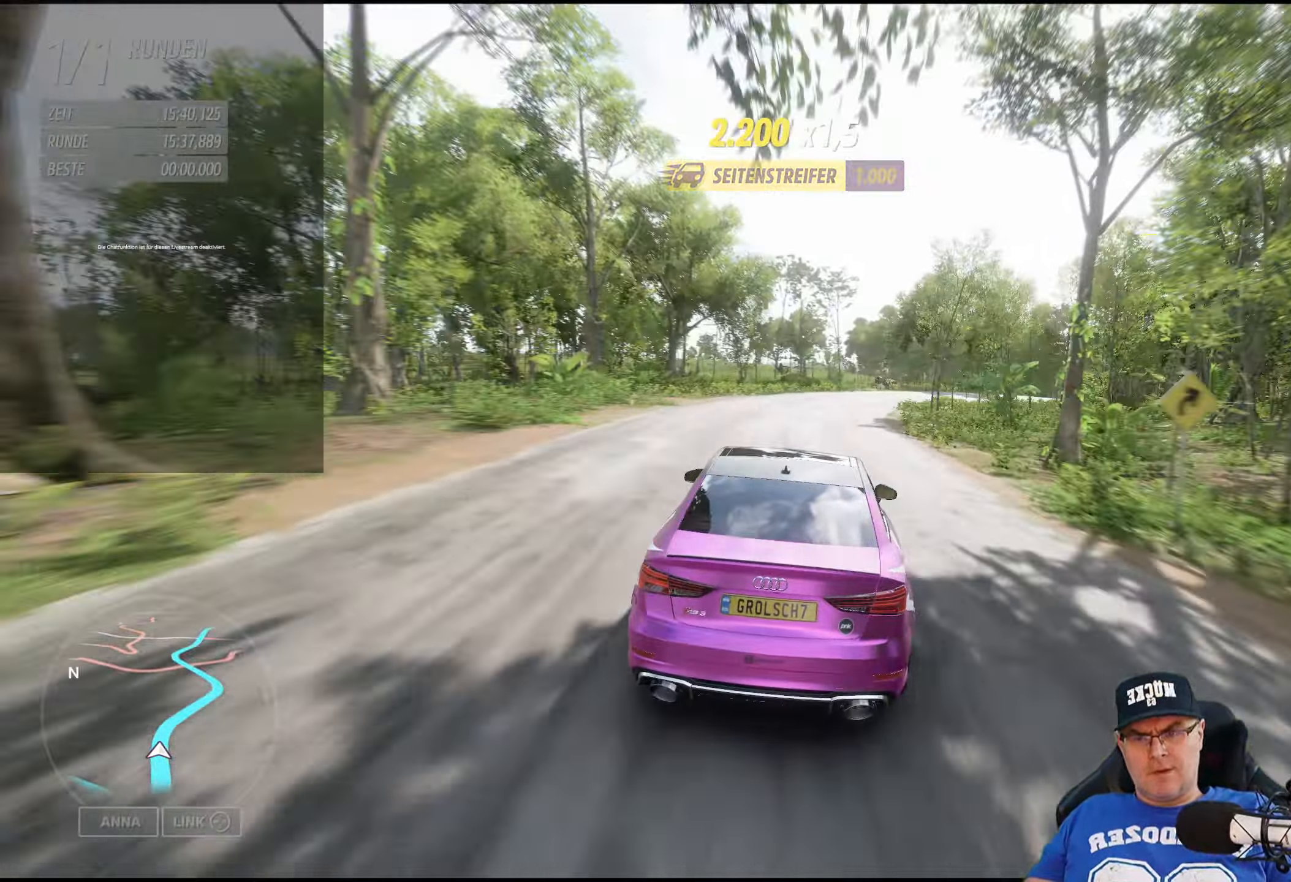
{"buttons": ["R2"], "left_stick": "right", "right_stick": "center", "events": [[150, "left_stick", "center"], [350, "left_stick", "right"]]}
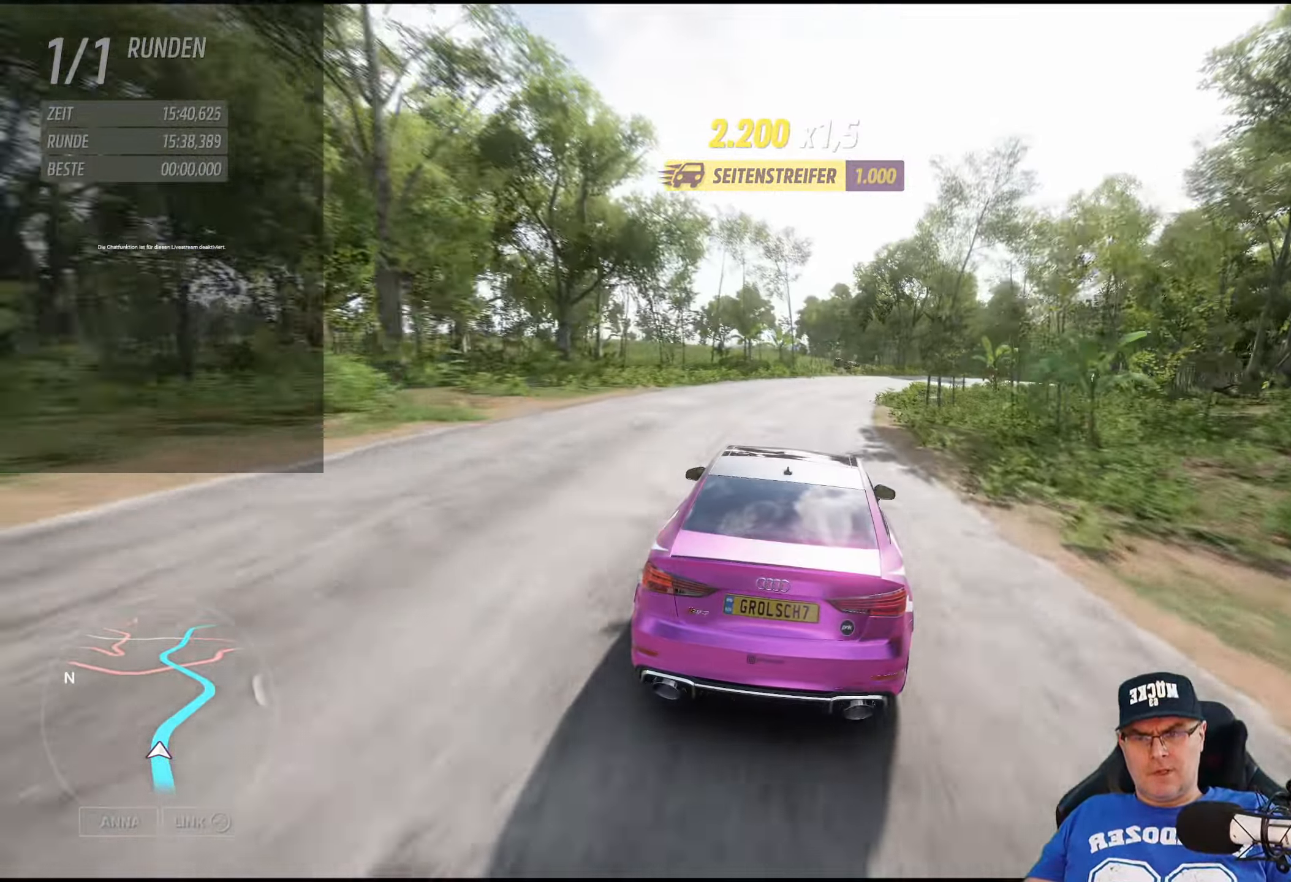
{"buttons": ["R2"], "left_stick": "right", "right_stick": "center", "events": [[16, "left_stick", "center"], [166, "left_stick", "right"], [316, "left_stick", "center"], [450, "left_stick", "right"]]}
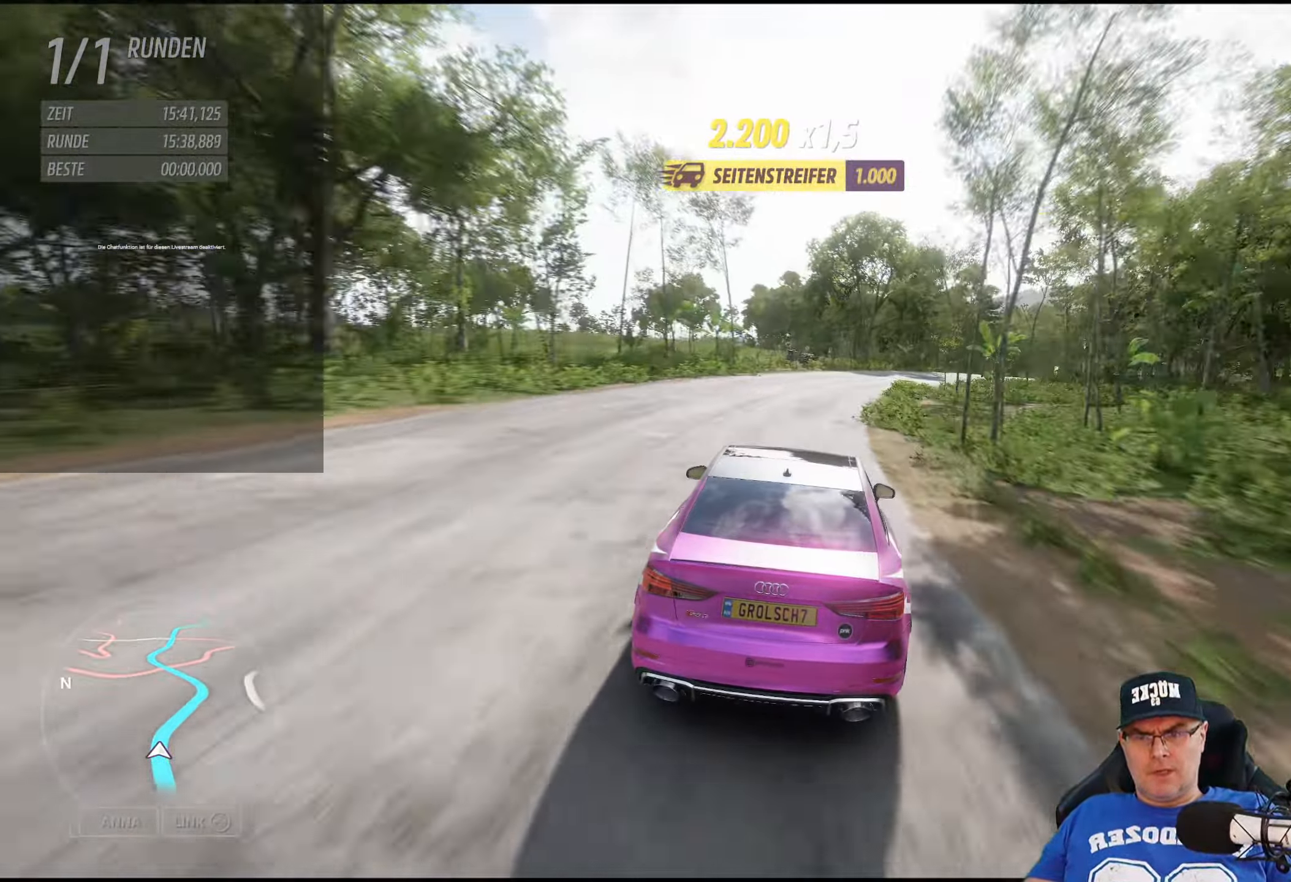
{"buttons": ["R2"], "left_stick": "down-right", "right_stick": "center", "events": [[233, "left_stick", "center"], [400, "left_stick", "down-right"]]}
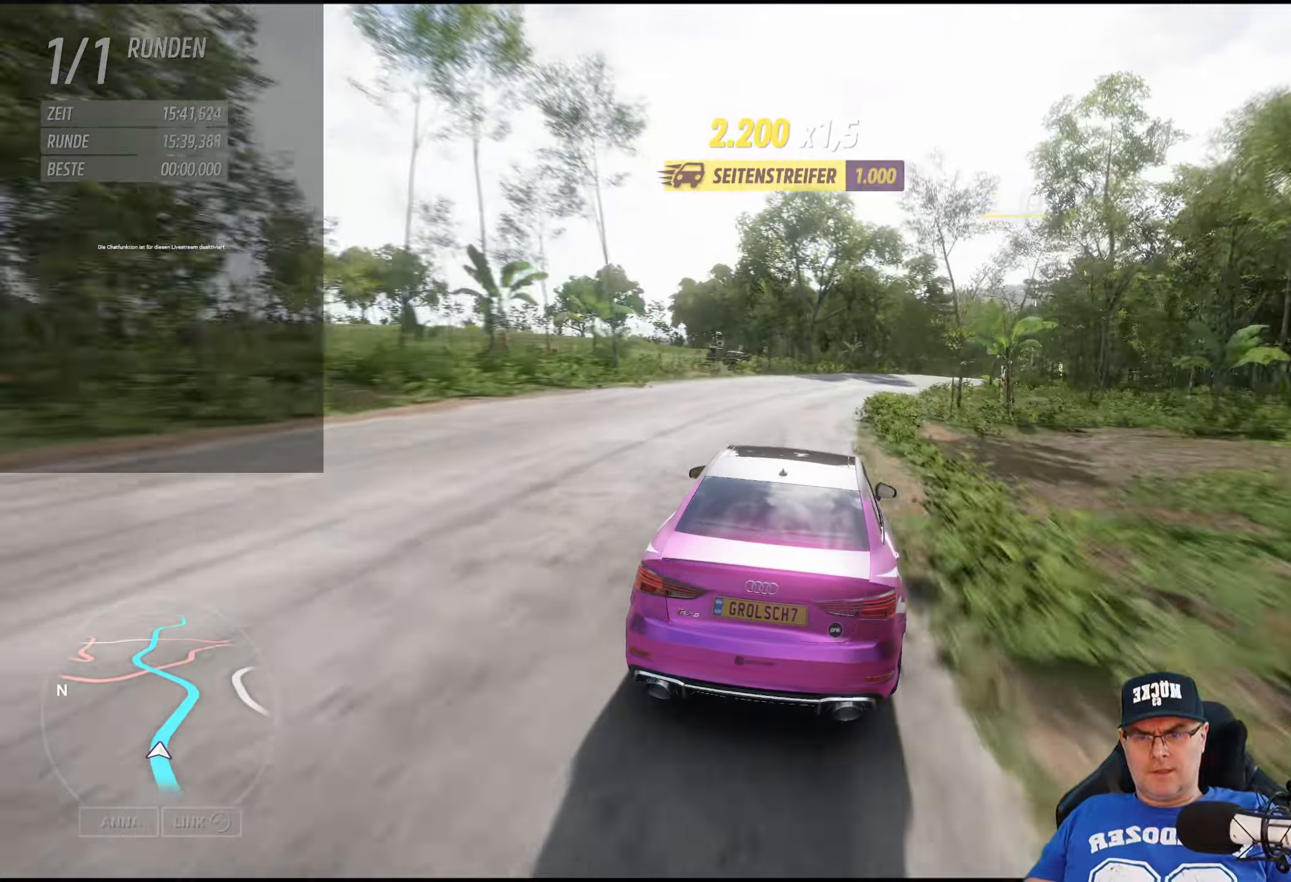
{"buttons": ["R2"], "left_stick": "center", "right_stick": "center", "events": [[100, "left_stick", "center"], [250, "left_stick", "down-right"], [433, "left_stick", "center"]]}
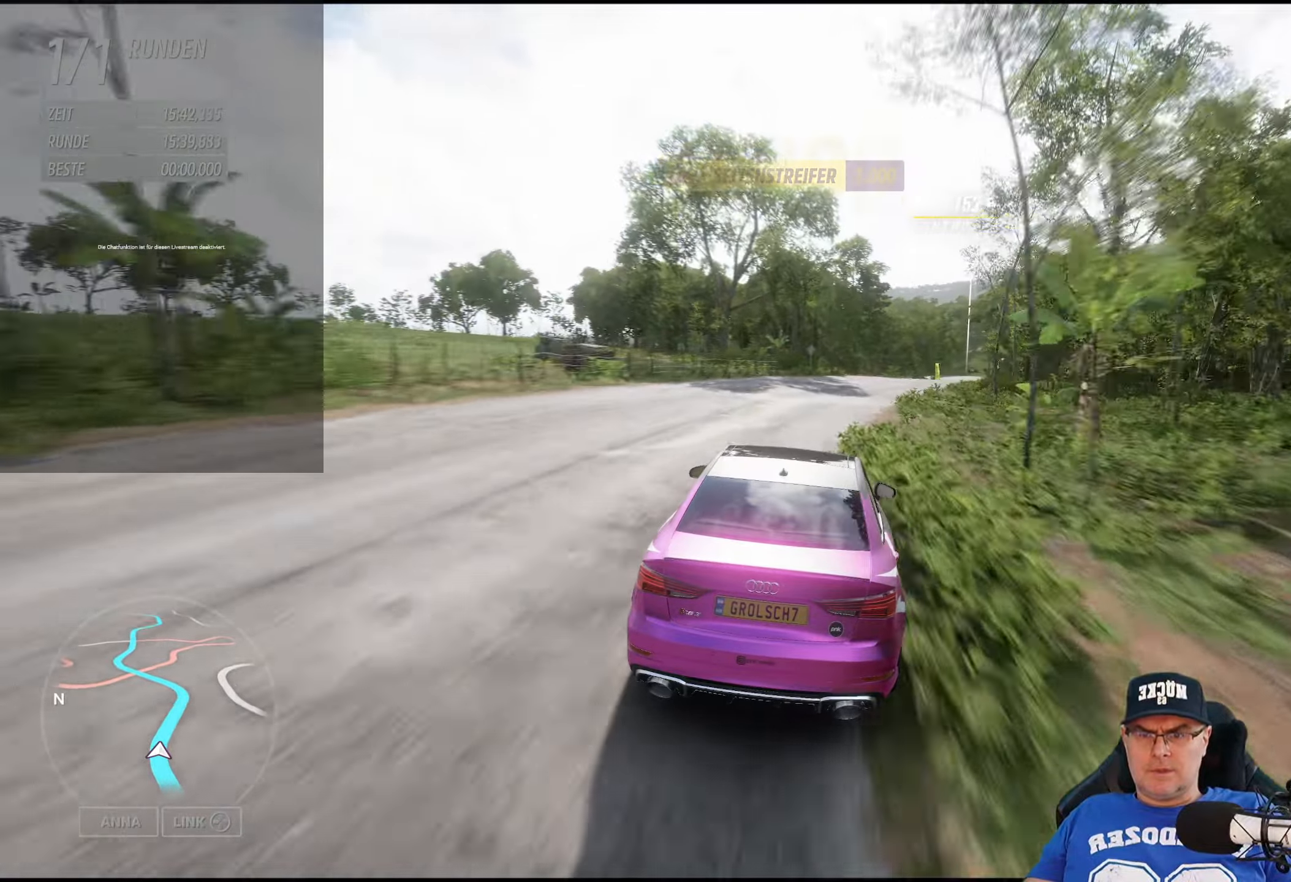
{"buttons": ["R2"], "left_stick": "down-right", "right_stick": "center", "events": [[67, "left_stick", "down-right"], [333, "left_stick", "center"], [483, "left_stick", "down-right"]]}
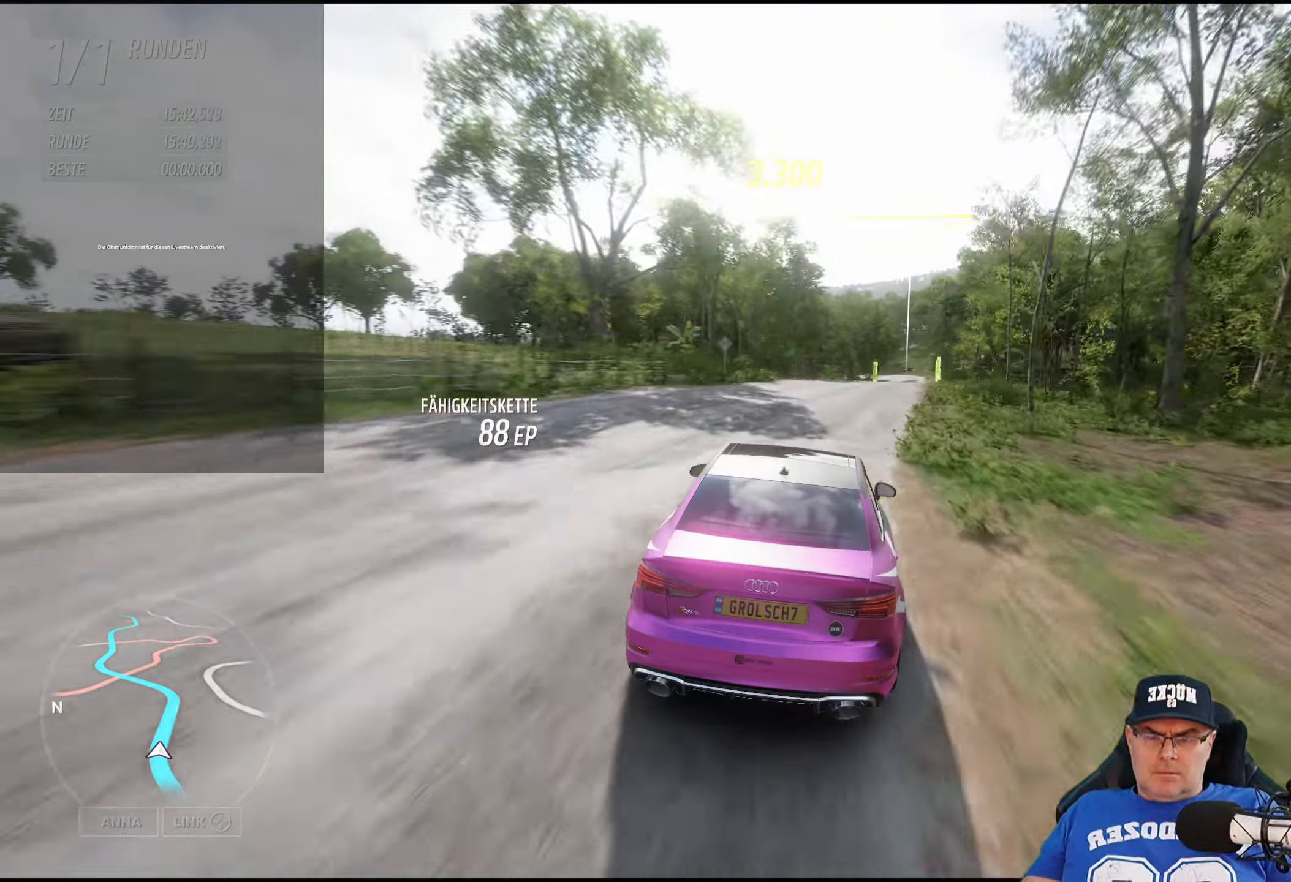
{"buttons": ["R2"], "left_stick": "down-right", "right_stick": "center", "events": [[183, "left_stick", "center"], [333, "left_stick", "down-right"]]}
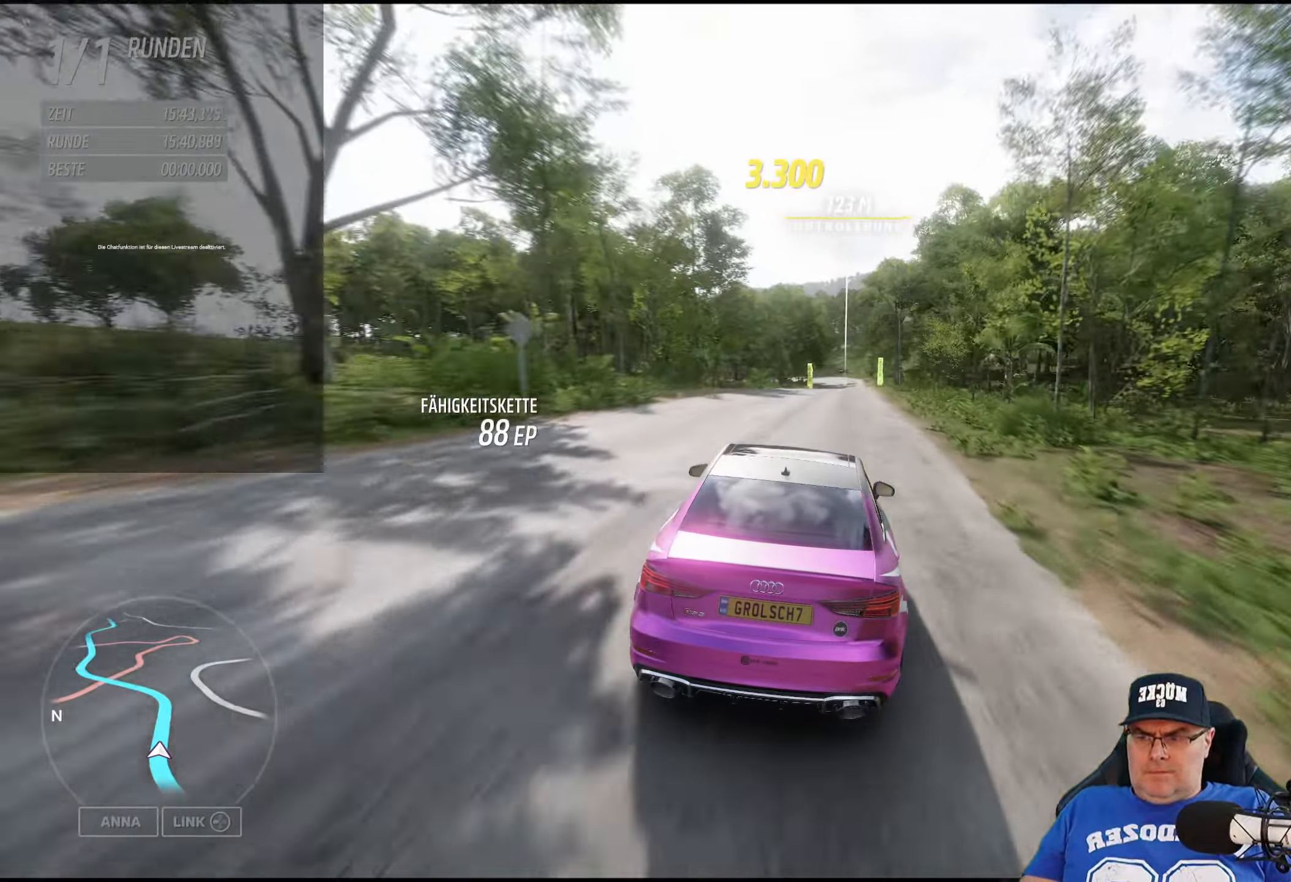
{"buttons": ["R2"], "left_stick": "center", "right_stick": "center", "events": [[50, "left_stick", "center"], [233, "left_stick", "down-right"], [400, "left_stick", "center"]]}
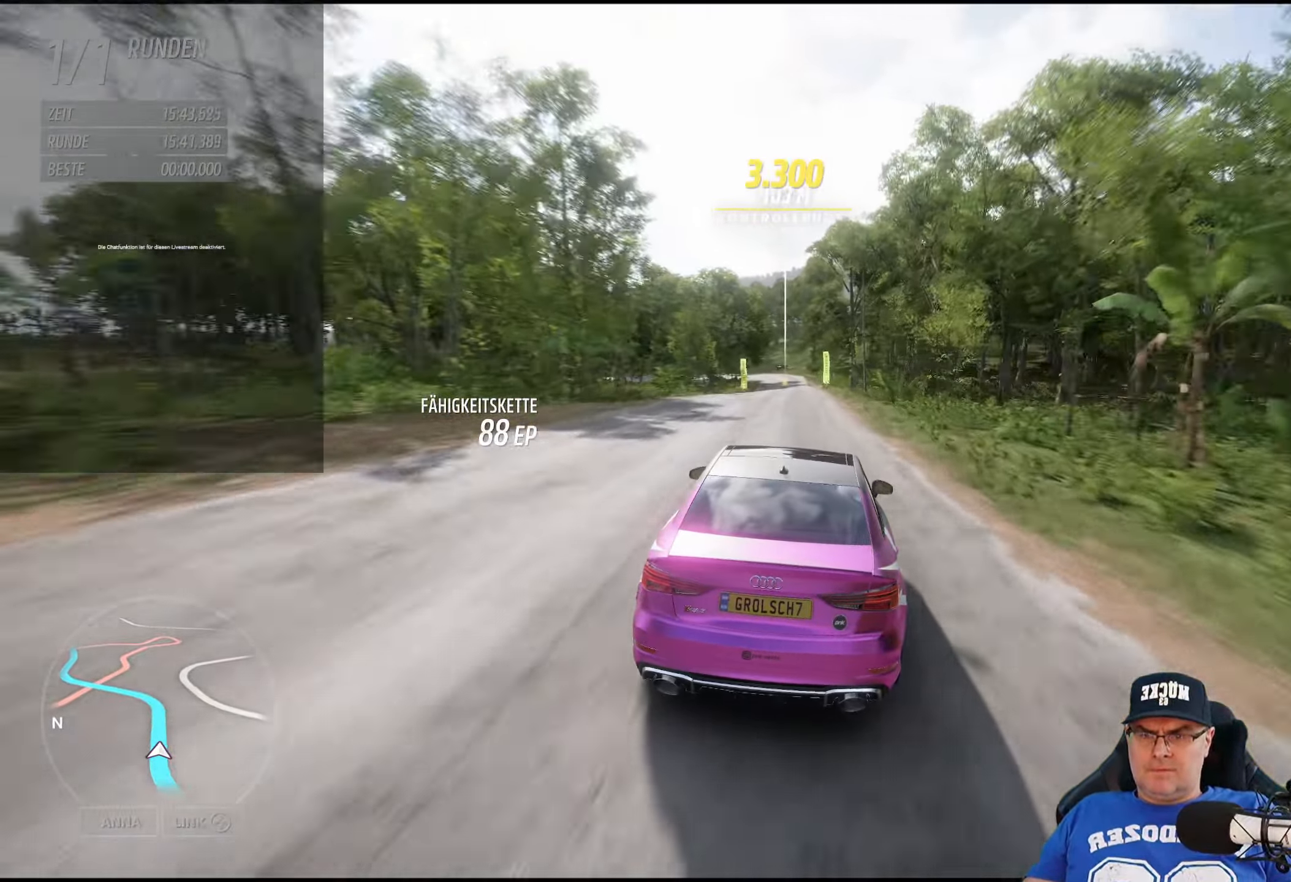
{"buttons": ["R2"], "left_stick": "center", "right_stick": "center", "events": [[200, "left_stick", "left"], [333, "left_stick", "center"]]}
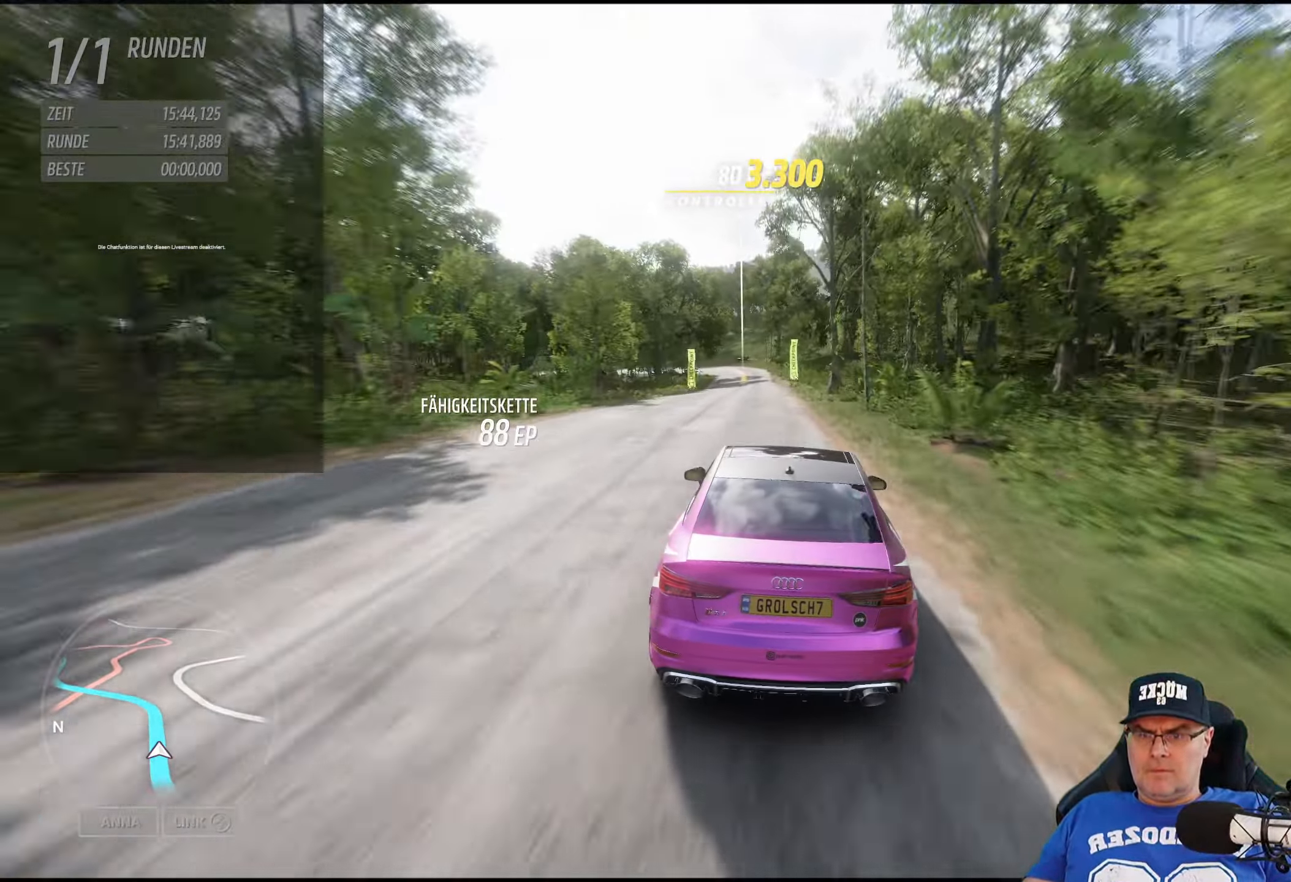
{"buttons": ["R2"], "left_stick": "center", "right_stick": "center", "events": []}
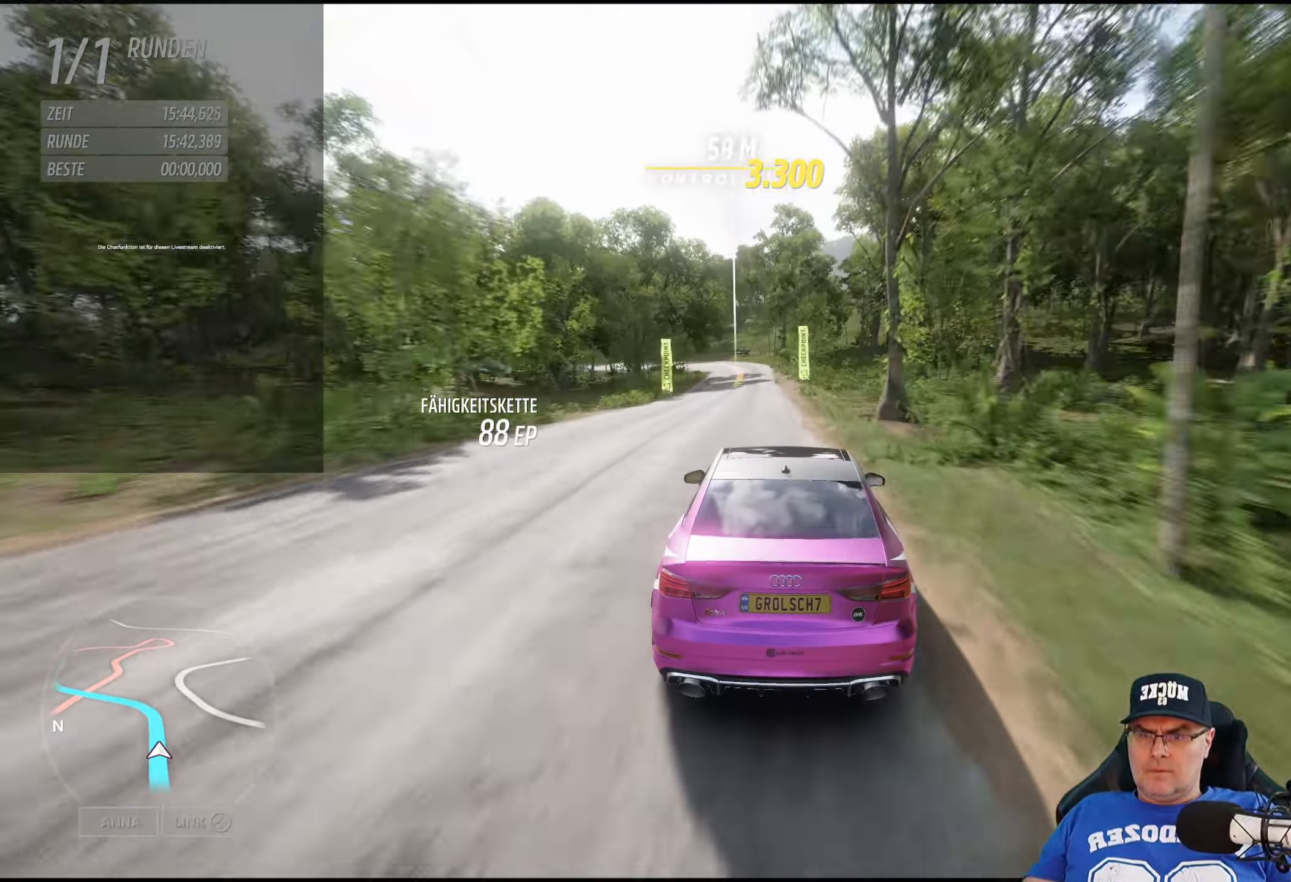
{"buttons": ["R2"], "left_stick": "center", "right_stick": "center", "events": [[250, "left_stick", "left"], [400, "left_stick", "center"]]}
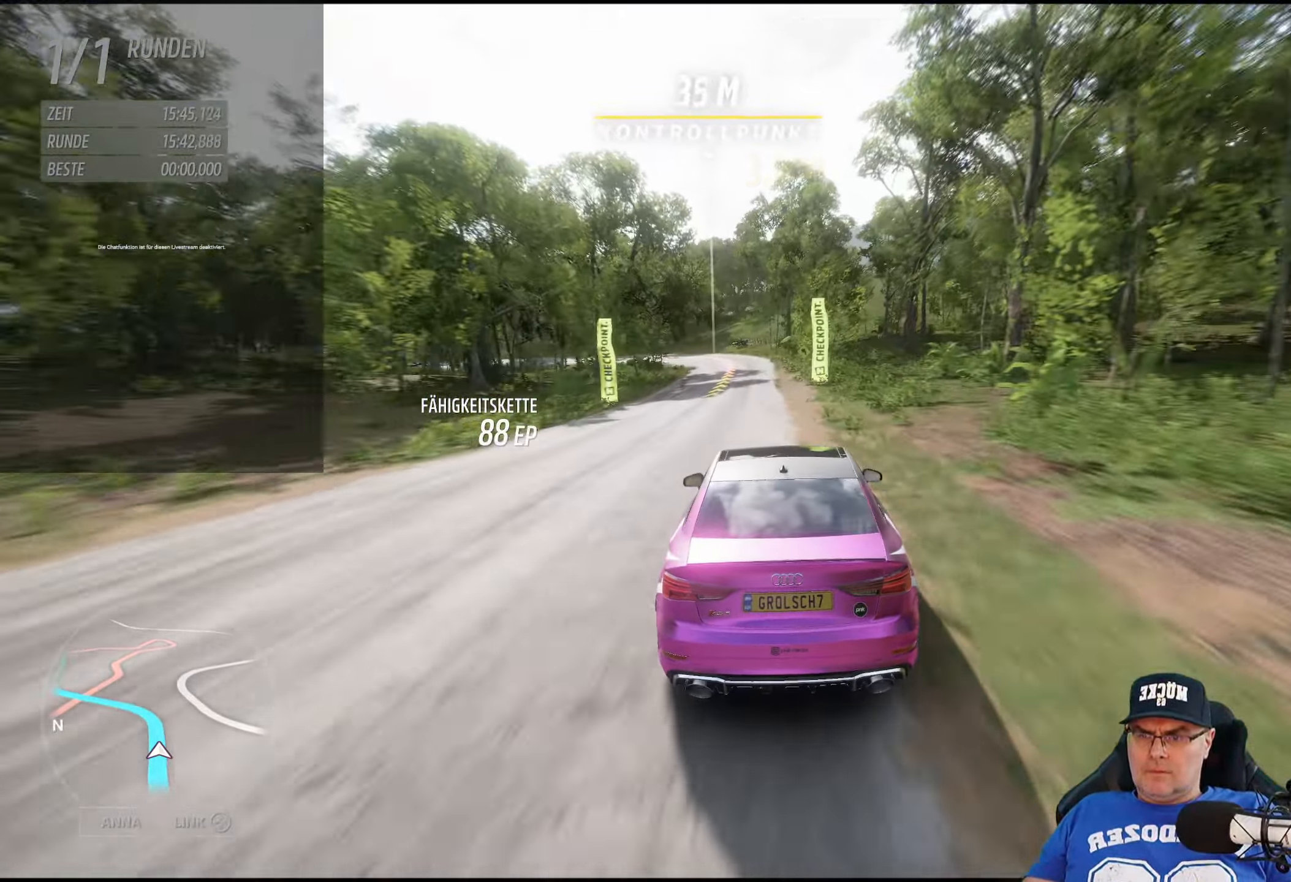
{"buttons": ["R2"], "left_stick": "left", "right_stick": "center", "events": [[150, "left_stick", "left"], [267, "left_stick", "center"], [417, "left_stick", "left"]]}
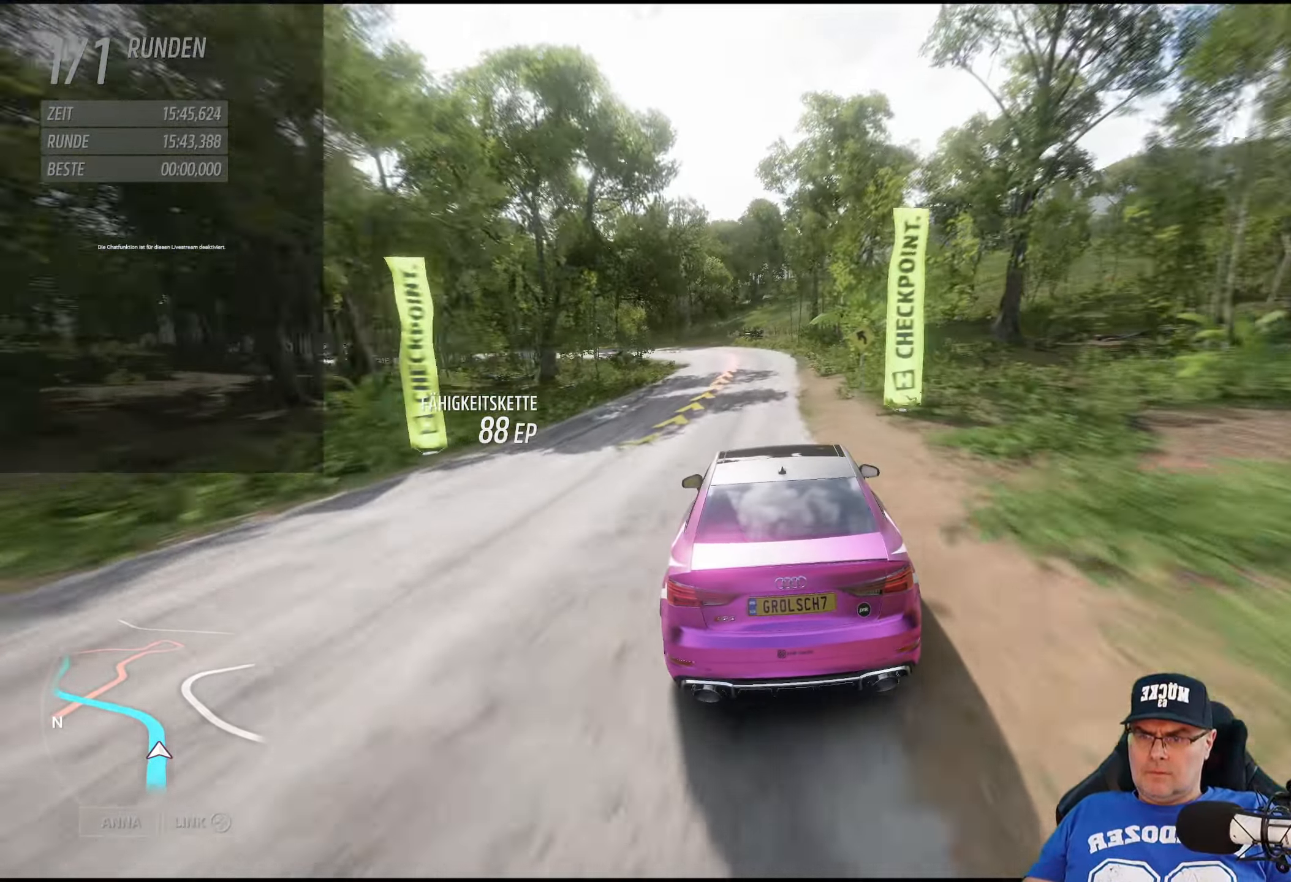
{"buttons": ["R2"], "left_stick": "center", "right_stick": "center", "events": [[83, "left_stick", "center"], [167, "left_stick", "left"], [483, "left_stick", "center"]]}
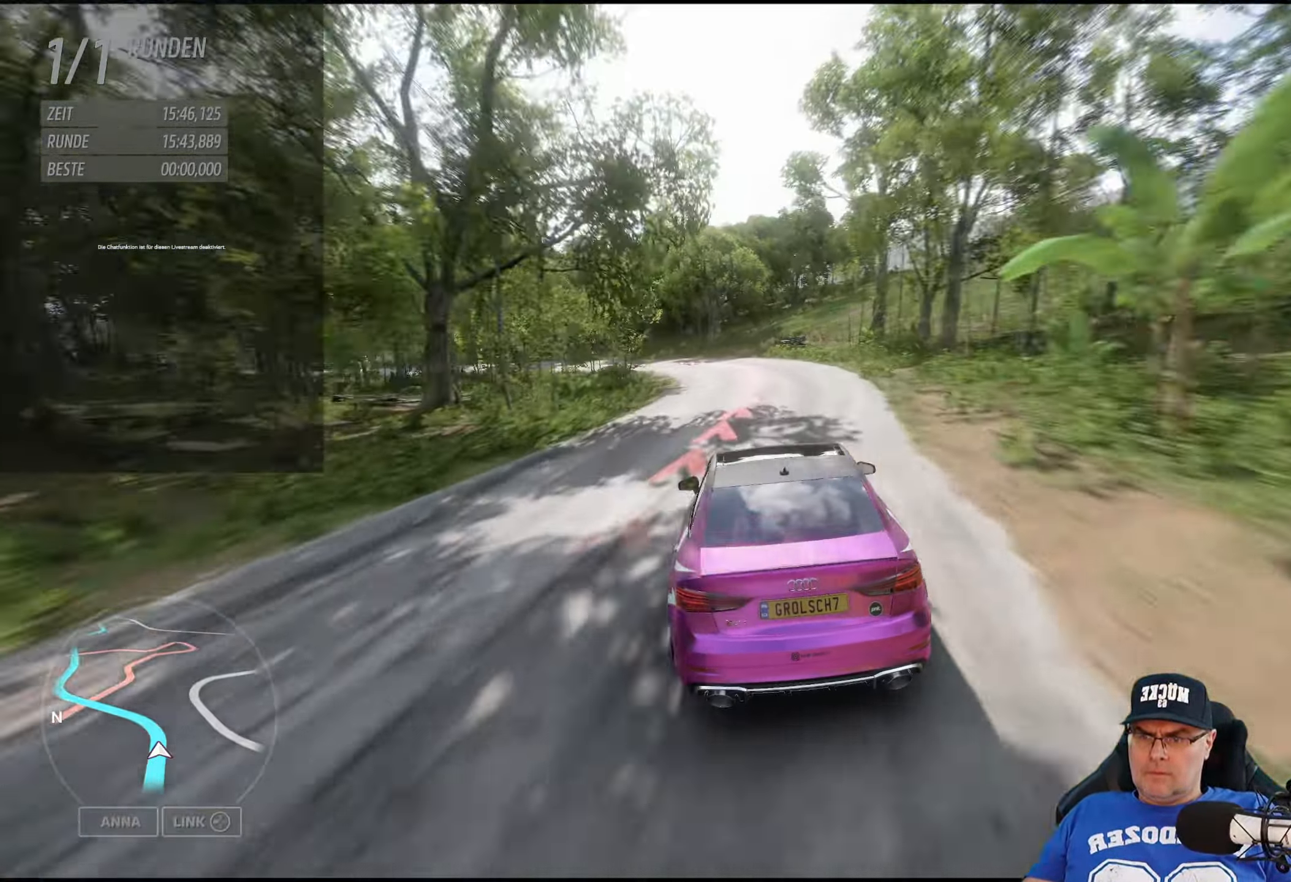
{"buttons": ["R2"], "left_stick": "left", "right_stick": "center", "events": [[67, "left_stick", "left"]]}
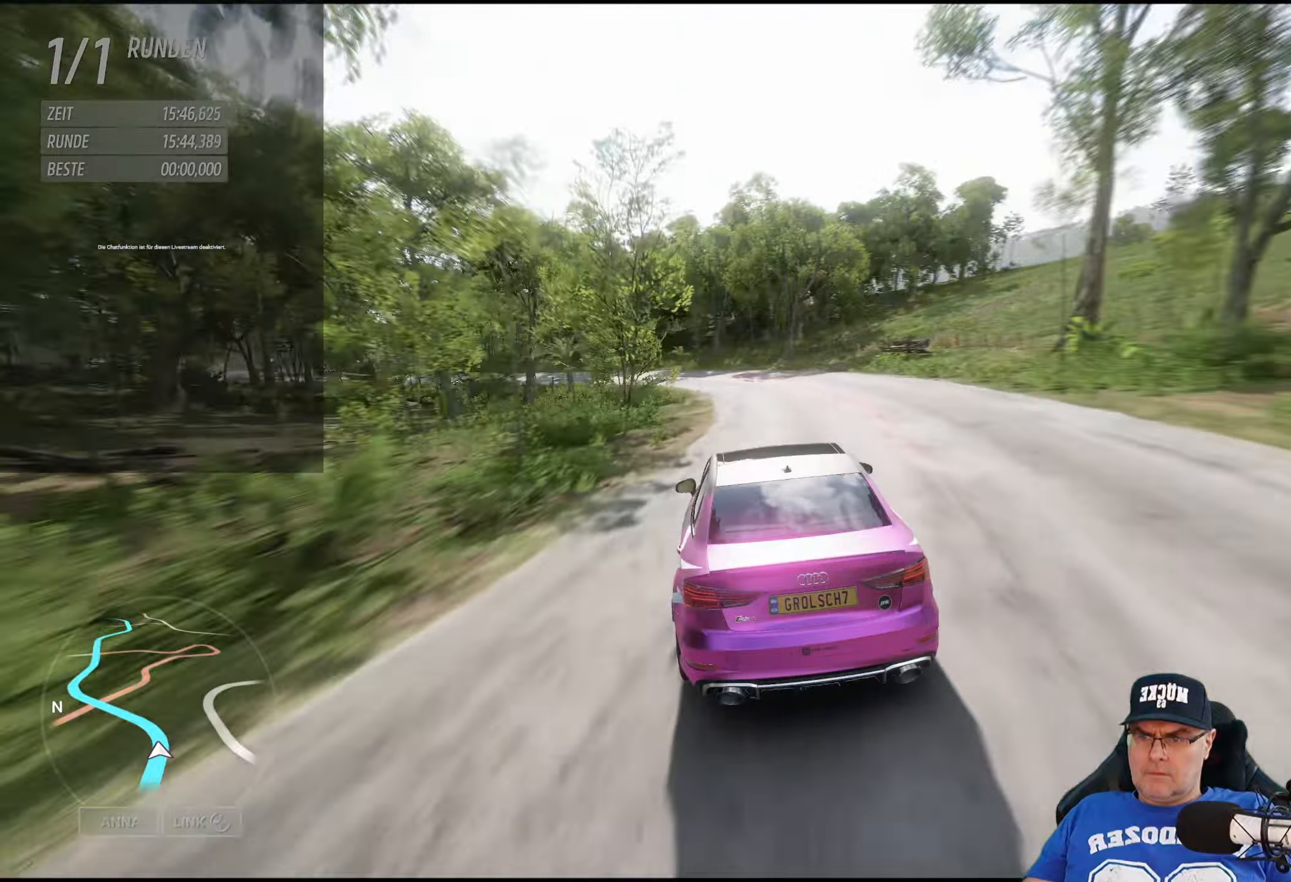
{"buttons": ["R2"], "left_stick": "left", "right_stick": "center", "events": []}
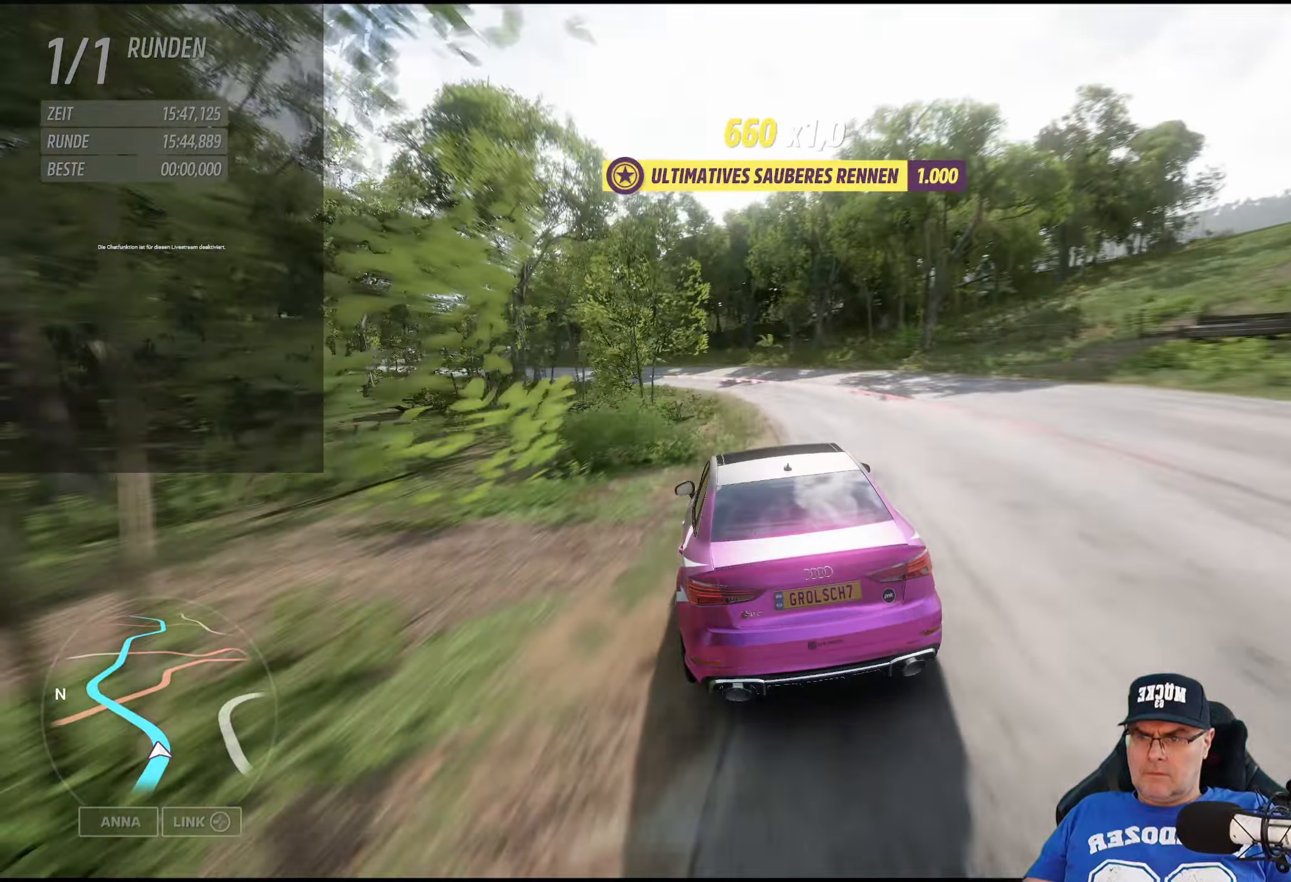
{"buttons": ["R2"], "left_stick": "left", "right_stick": "center", "events": []}
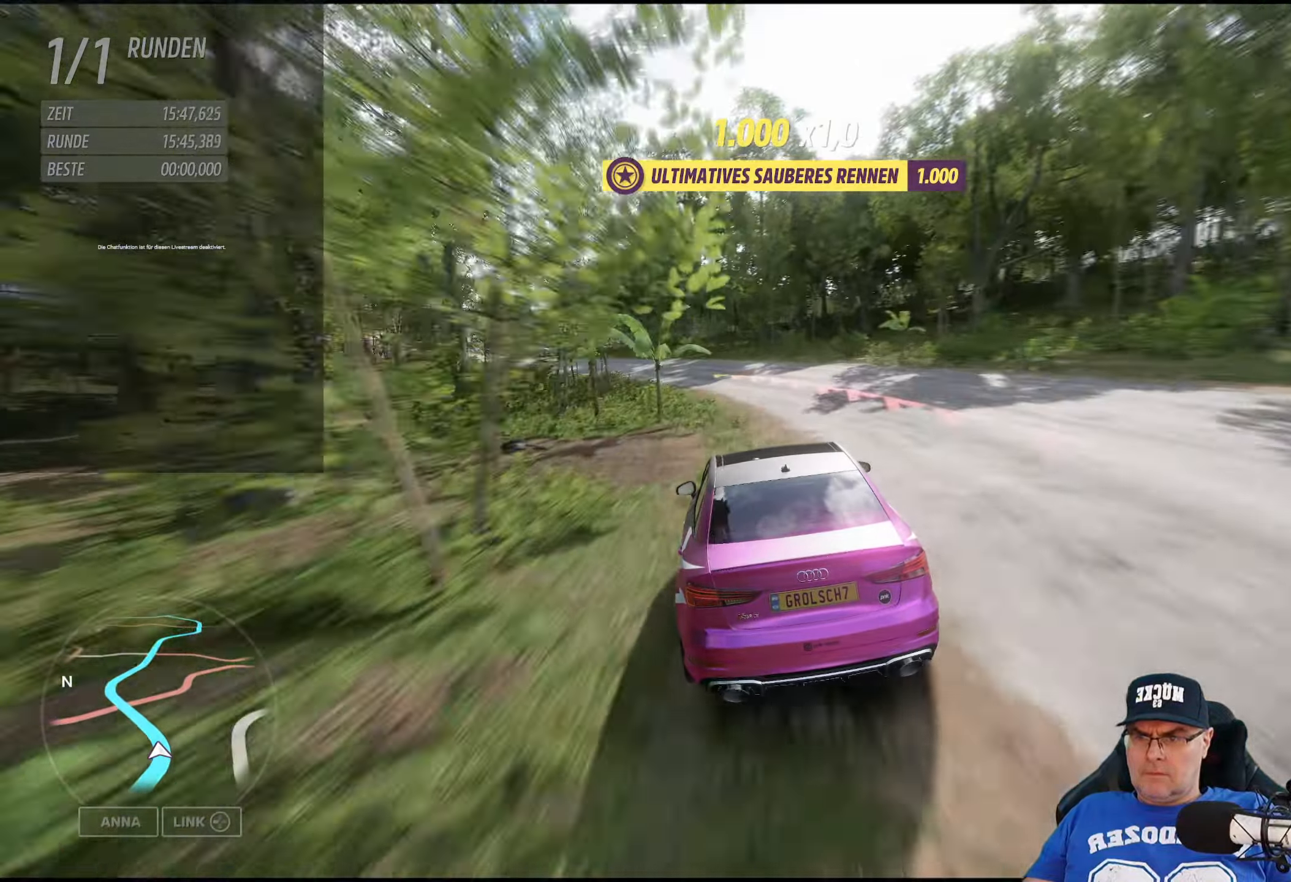
{"buttons": ["R2"], "left_stick": "left", "right_stick": "center", "events": []}
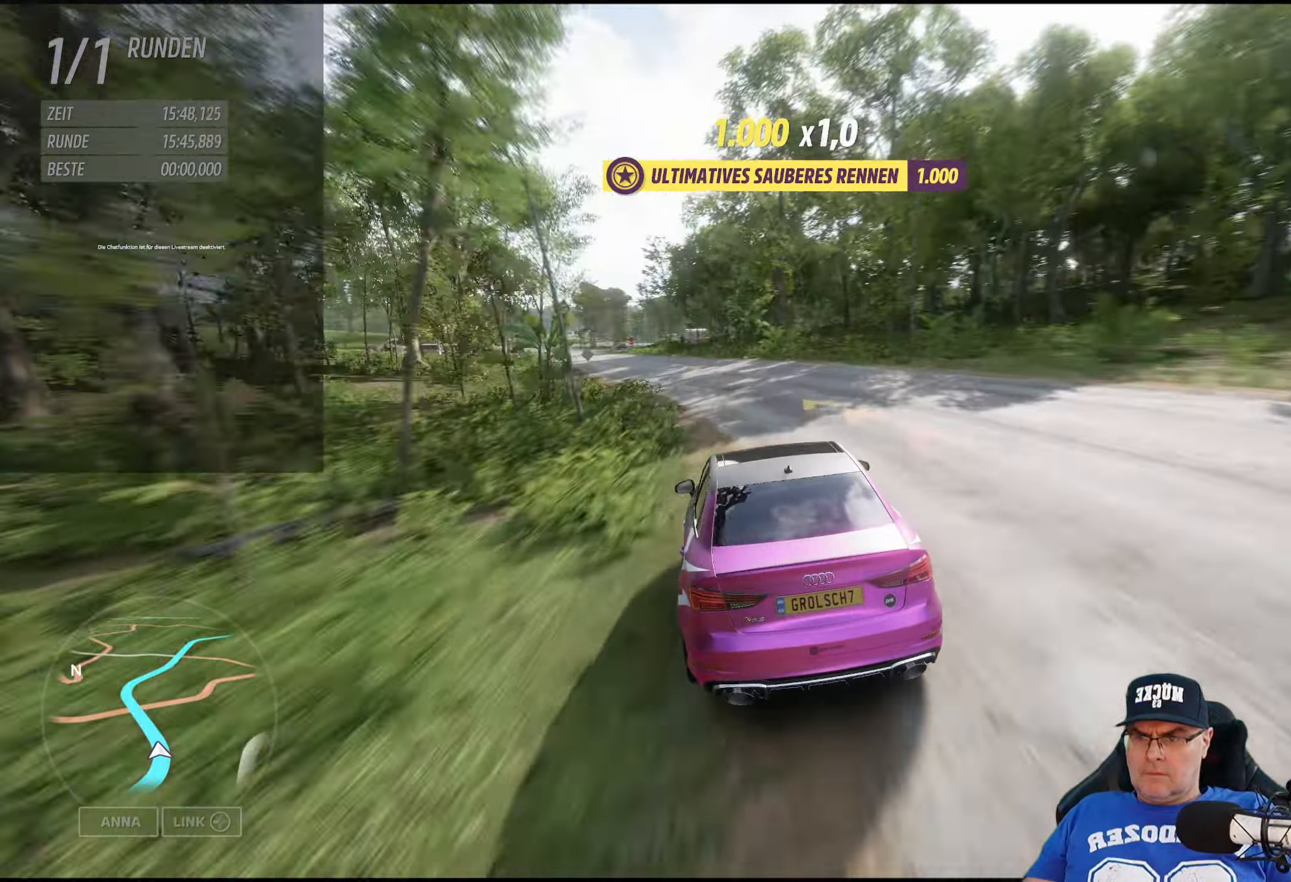
{"buttons": ["R2"], "left_stick": "center", "right_stick": "center", "events": [[67, "left_stick", "center"], [167, "left_stick", "left"], [417, "left_stick", "center"]]}
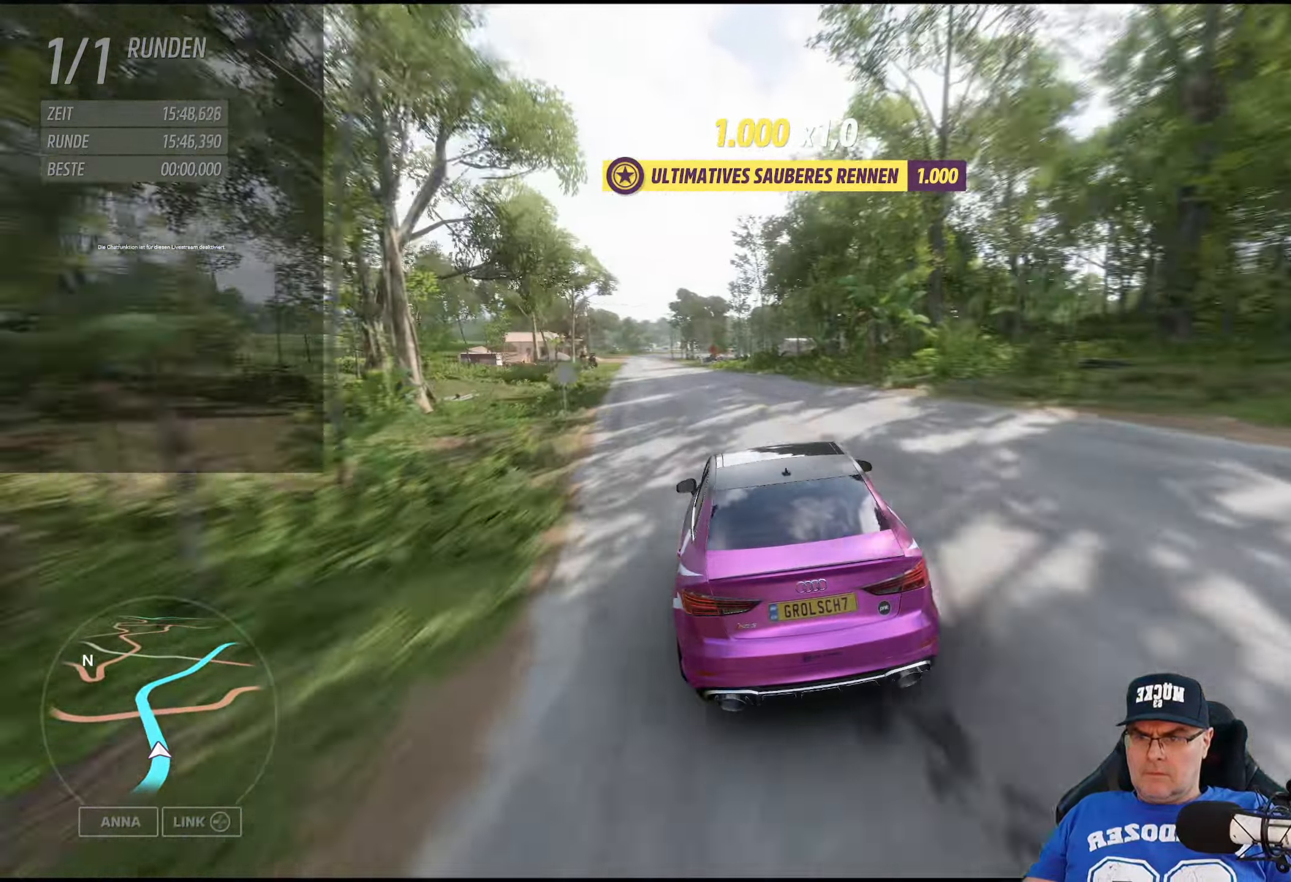
{"buttons": ["R2"], "left_stick": "center", "right_stick": "center", "events": [[17, "left_stick", "left"], [234, "left_stick", "center"]]}
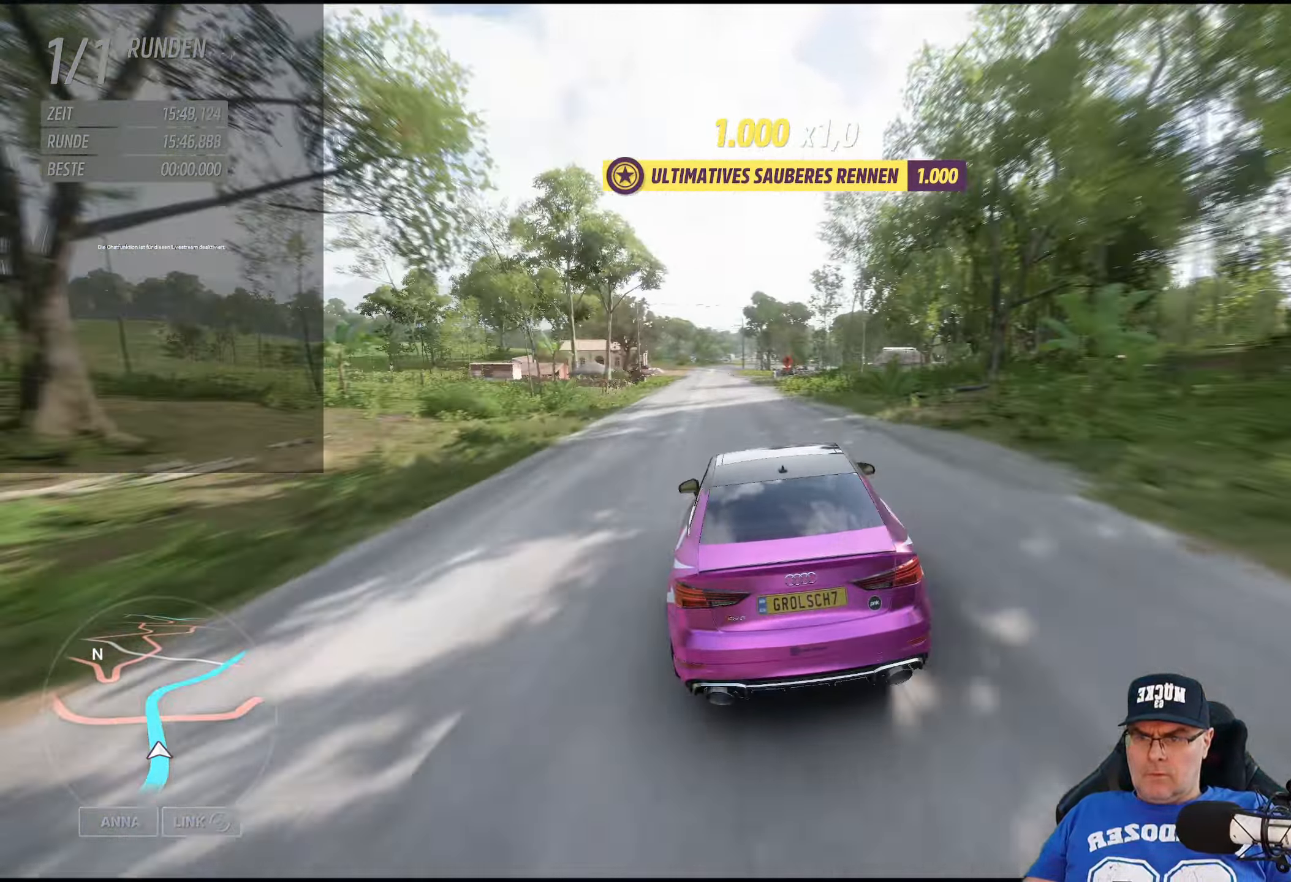
{"buttons": ["R2"], "left_stick": "center", "right_stick": "center", "events": [[134, "left_stick", "left"], [284, "left_stick", "center"]]}
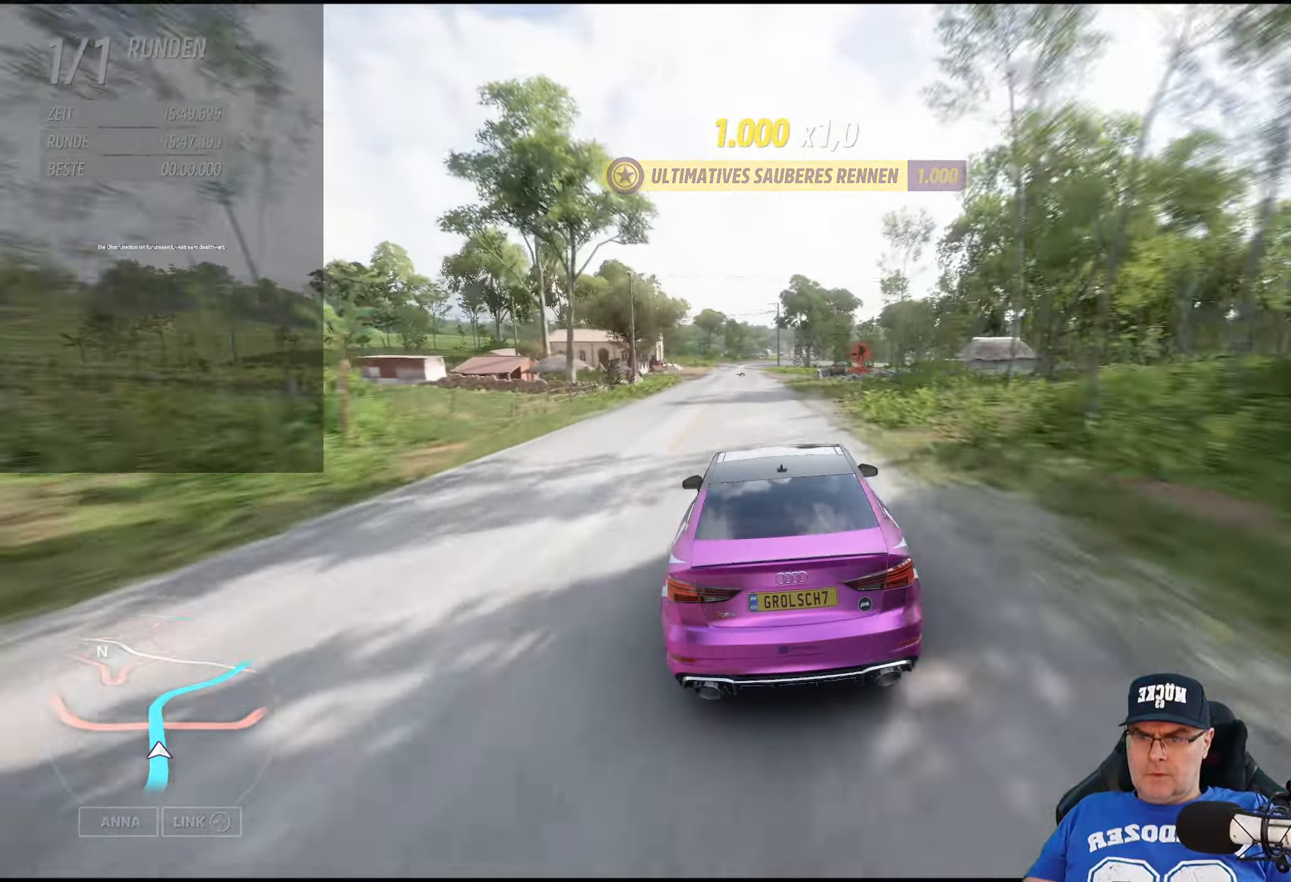
{"buttons": ["R2"], "left_stick": "left", "right_stick": "center", "events": [[67, "left_stick", "left"], [200, "left_stick", "center"], [400, "left_stick", "left"]]}
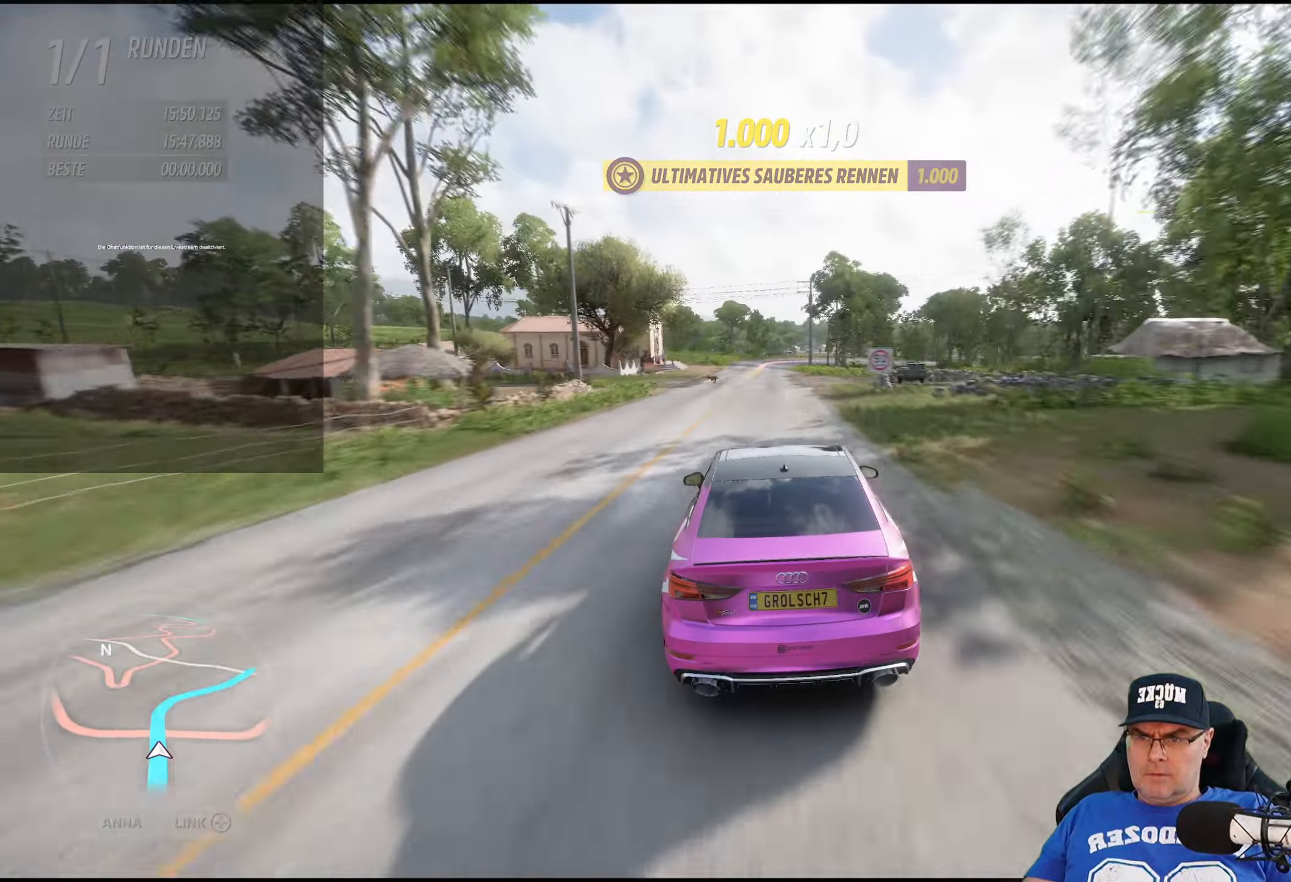
{"buttons": ["R2"], "left_stick": "center", "right_stick": "center", "events": [[67, "left_stick", "center"]]}
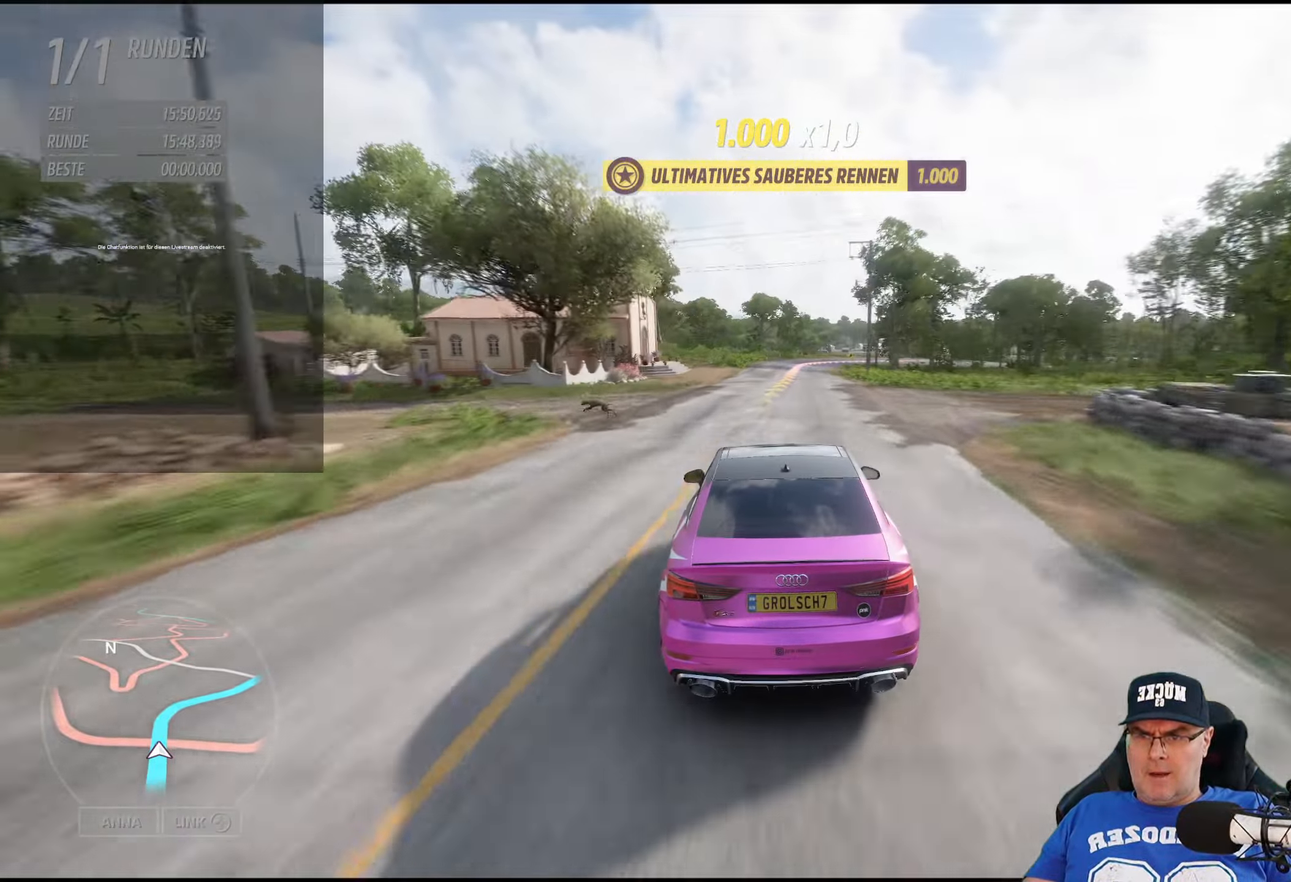
{"buttons": [], "left_stick": "down-right", "right_stick": "center", "events": [[284, "R2", "up"], [350, "left_stick", "down-right"]]}
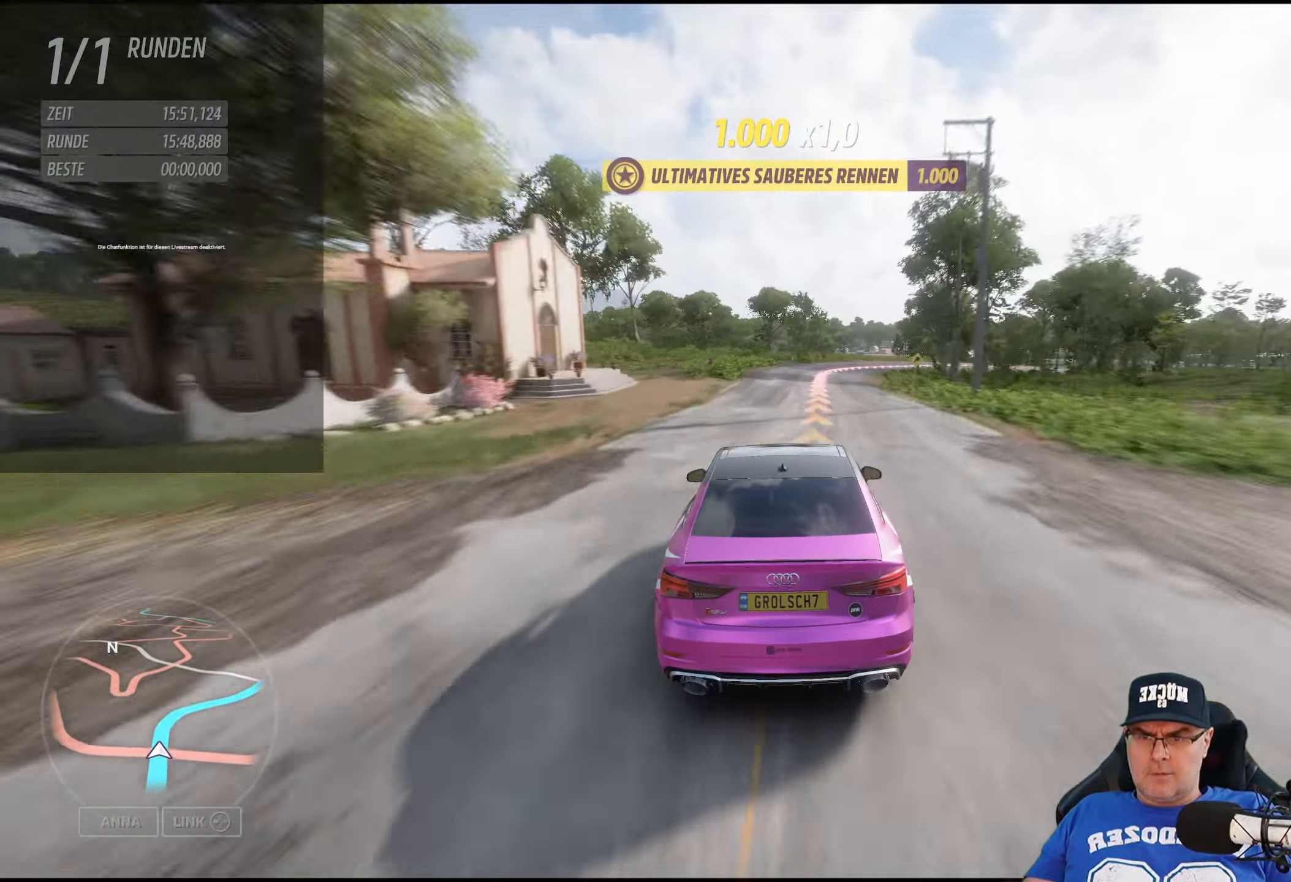
{"buttons": ["R2"], "left_stick": "center", "right_stick": "center", "events": [[150, "left_stick", "center"], [300, "left_stick", "down-right"], [350, "R2", "down"], [483, "left_stick", "center"]]}
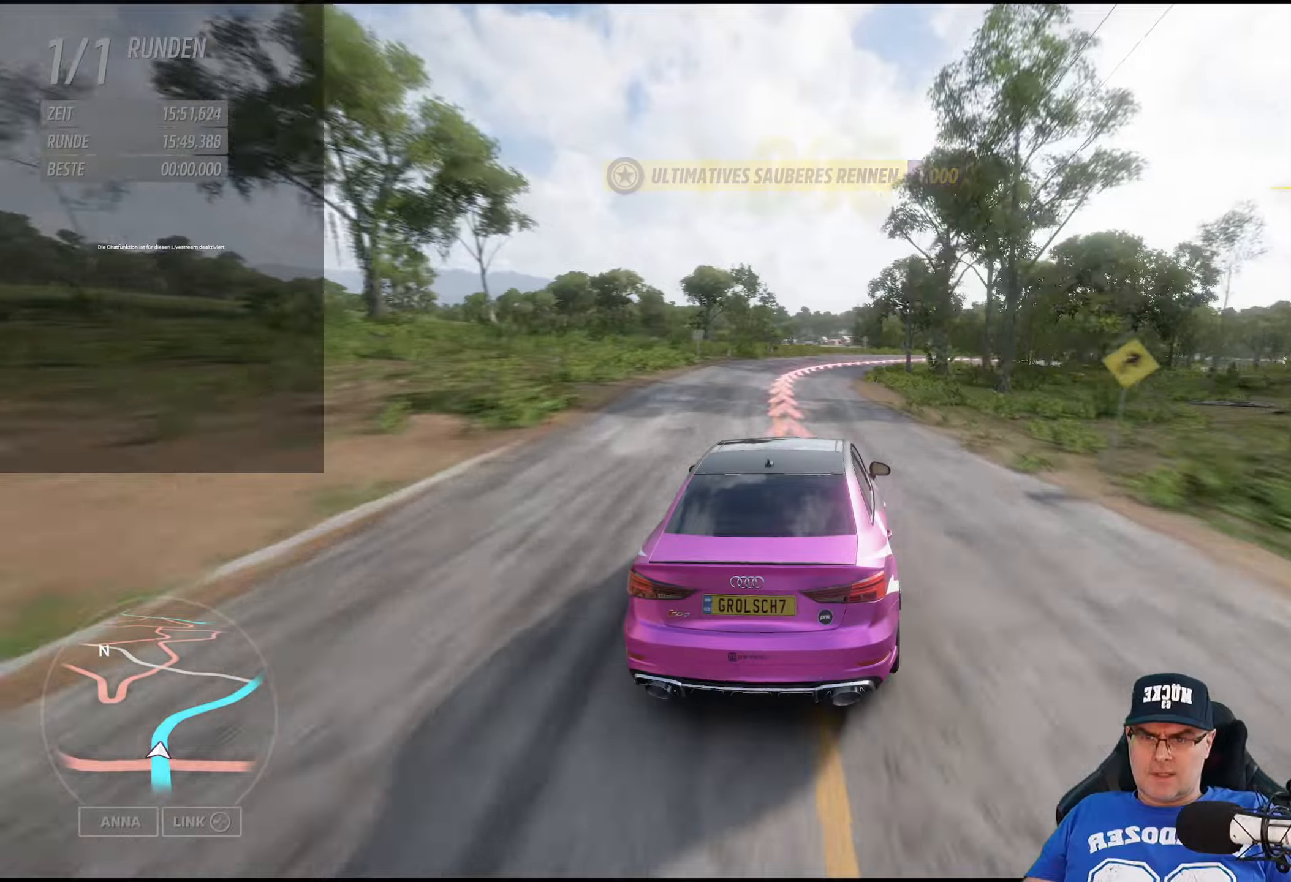
{"buttons": ["R2"], "left_stick": "down-right", "right_stick": "center", "events": [[200, "left_stick", "down-right"]]}
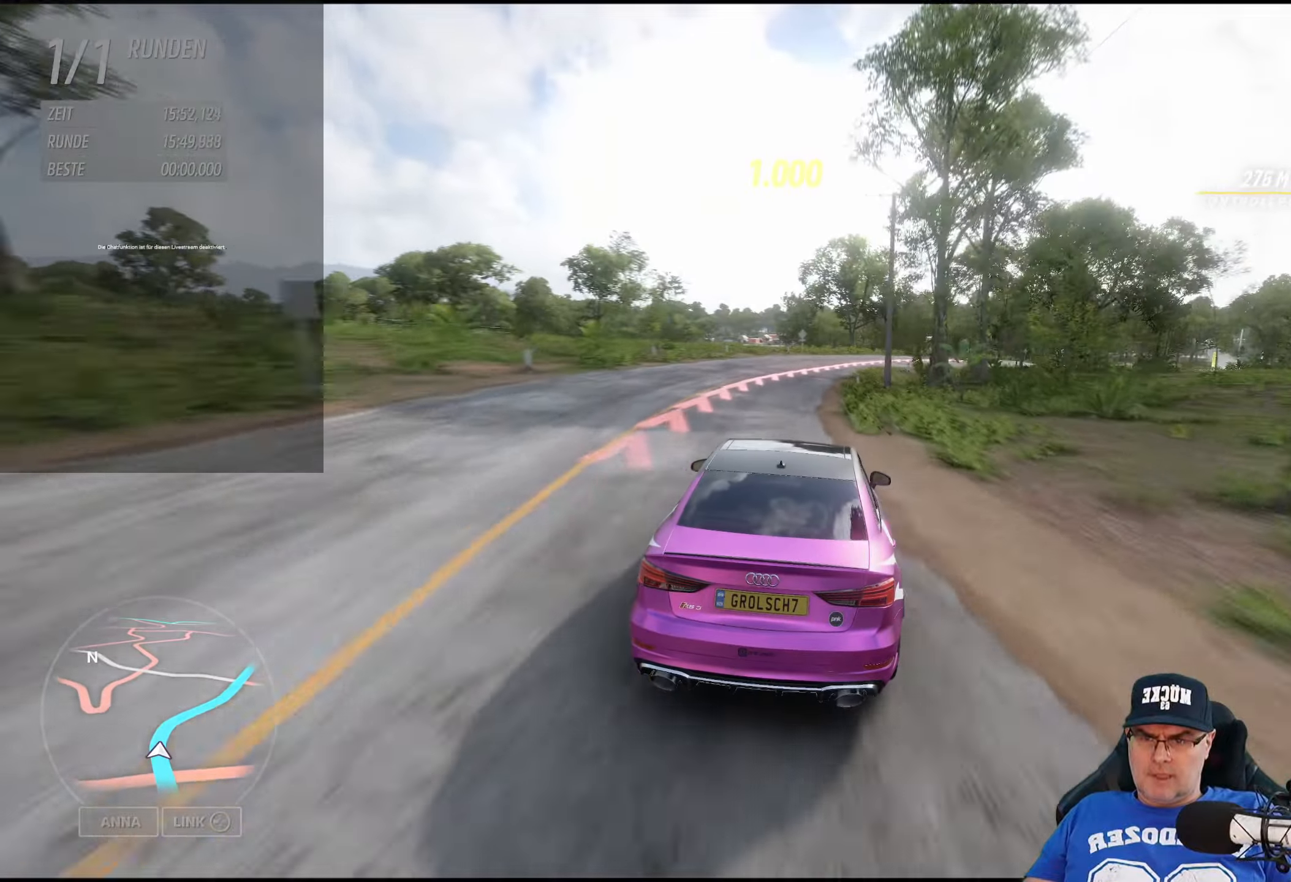
{"buttons": ["R2"], "left_stick": "down-right", "right_stick": "center", "events": [[350, "left_stick", "center"], [483, "left_stick", "down-right"]]}
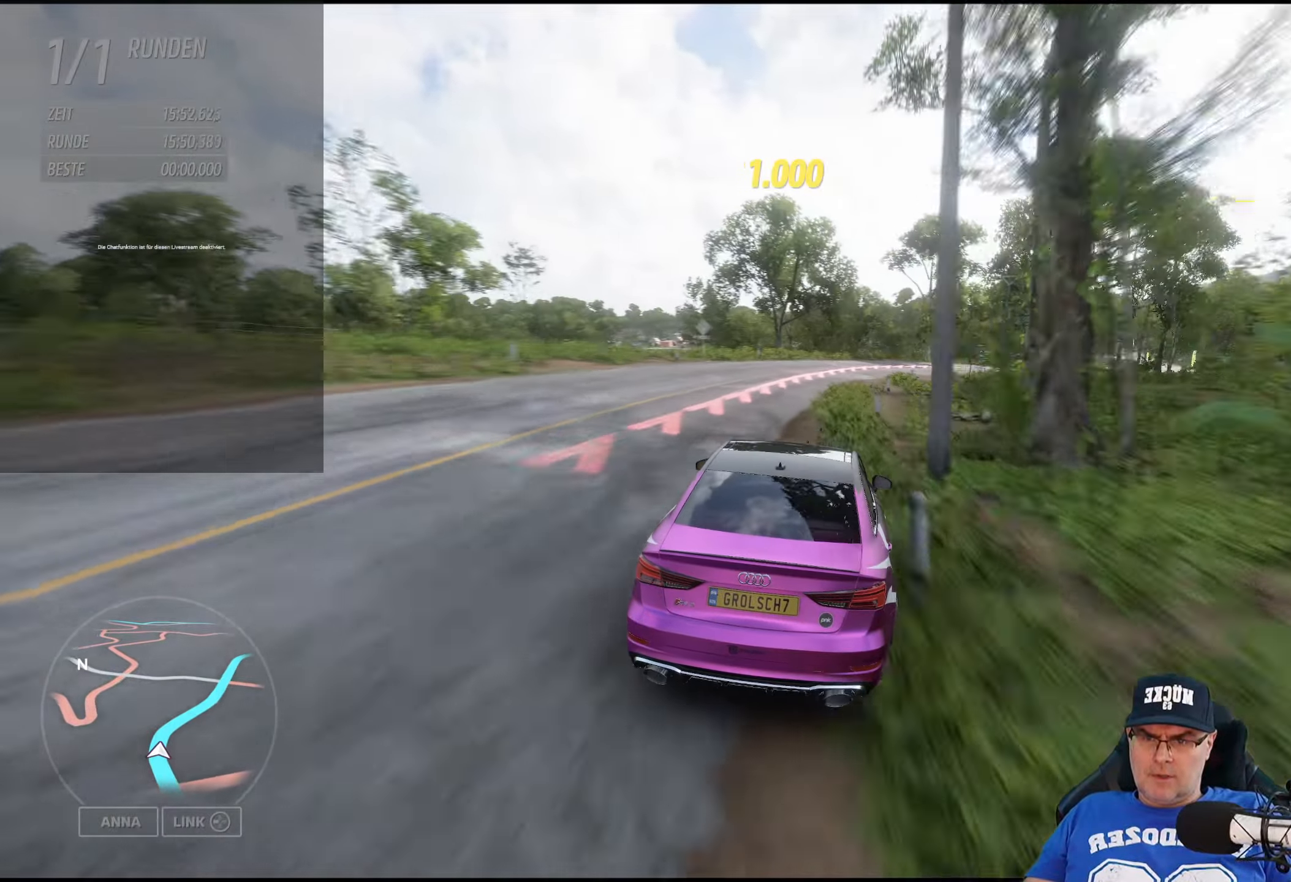
{"buttons": [], "left_stick": "down-right", "right_stick": "center", "events": [[483, "R2", "up"]]}
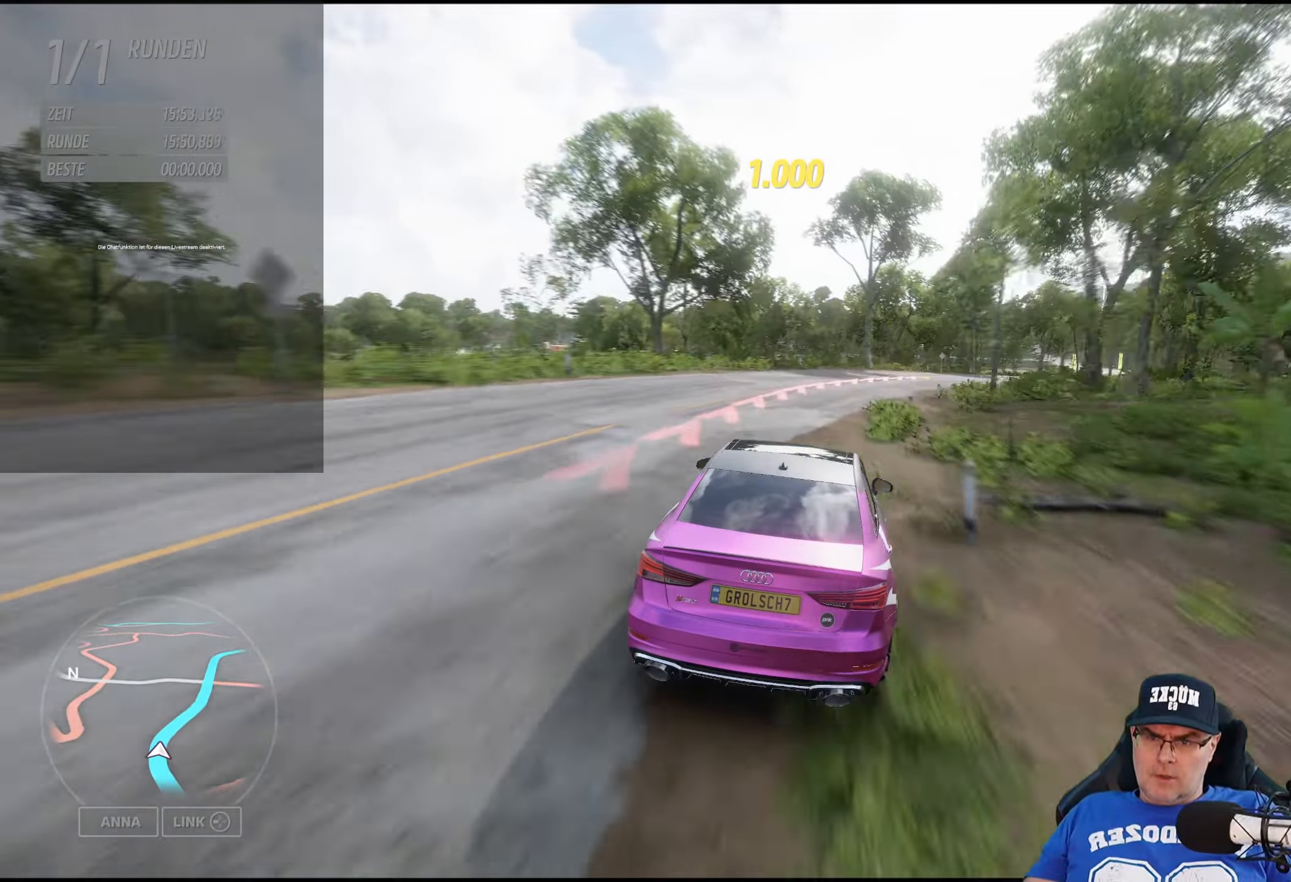
{"buttons": [], "left_stick": "down-right", "right_stick": "center", "events": []}